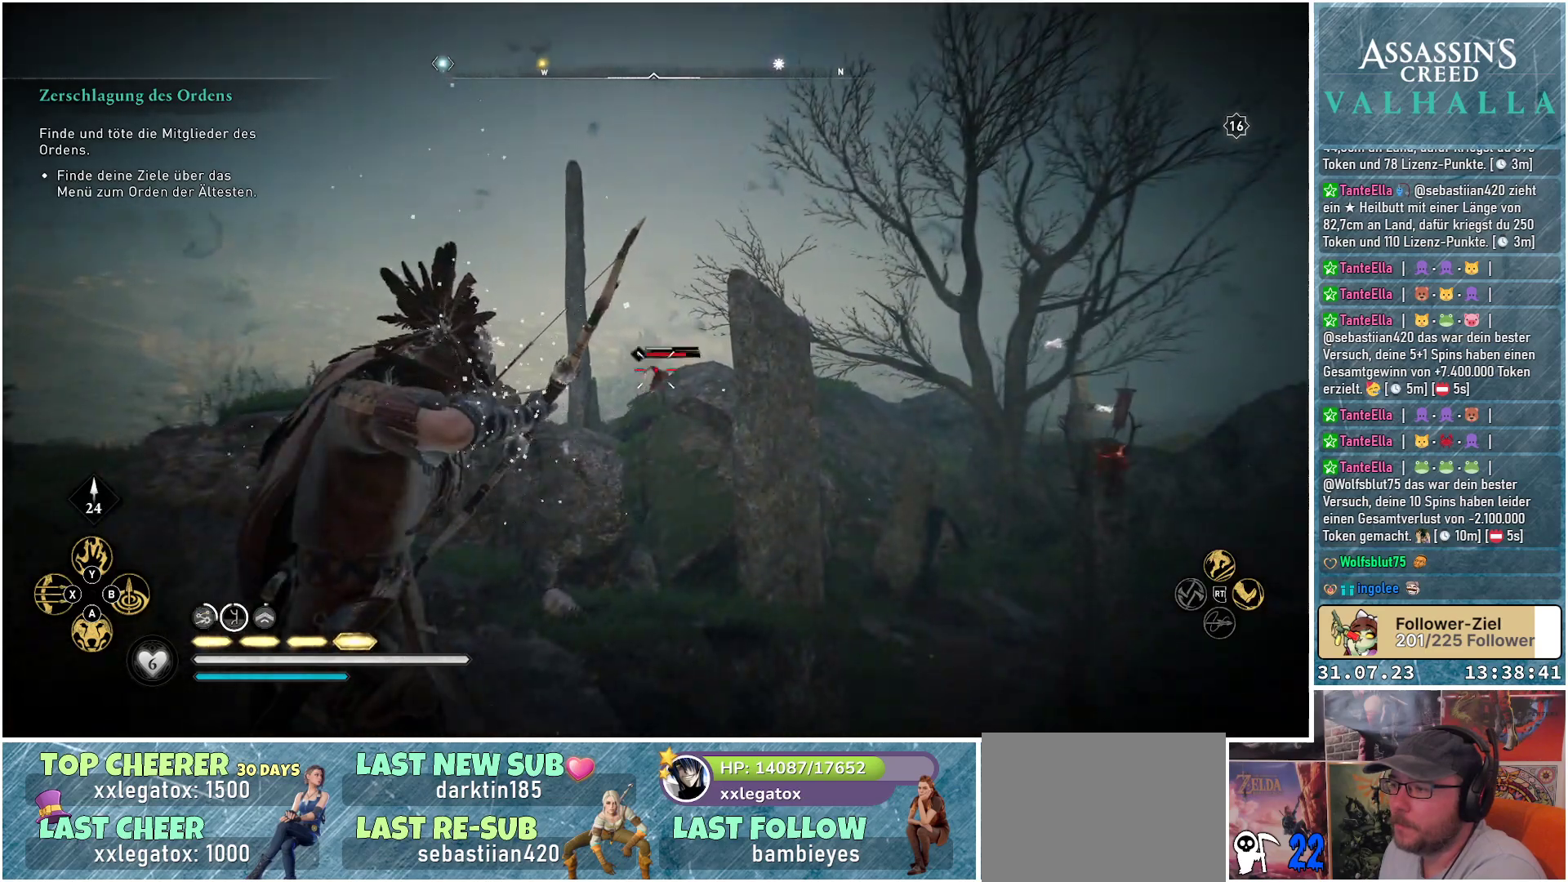
Gameplay with a controller (Xbox layout); each line is a JSON object with the inputs held at the frame after it. "events" lists button and stick changes between this image and that frame as [ms after this image, input, new state], when the widget could be followed in between.
{"buttons": ["L2"], "left_stick": "center", "right_stick": "center", "events": []}
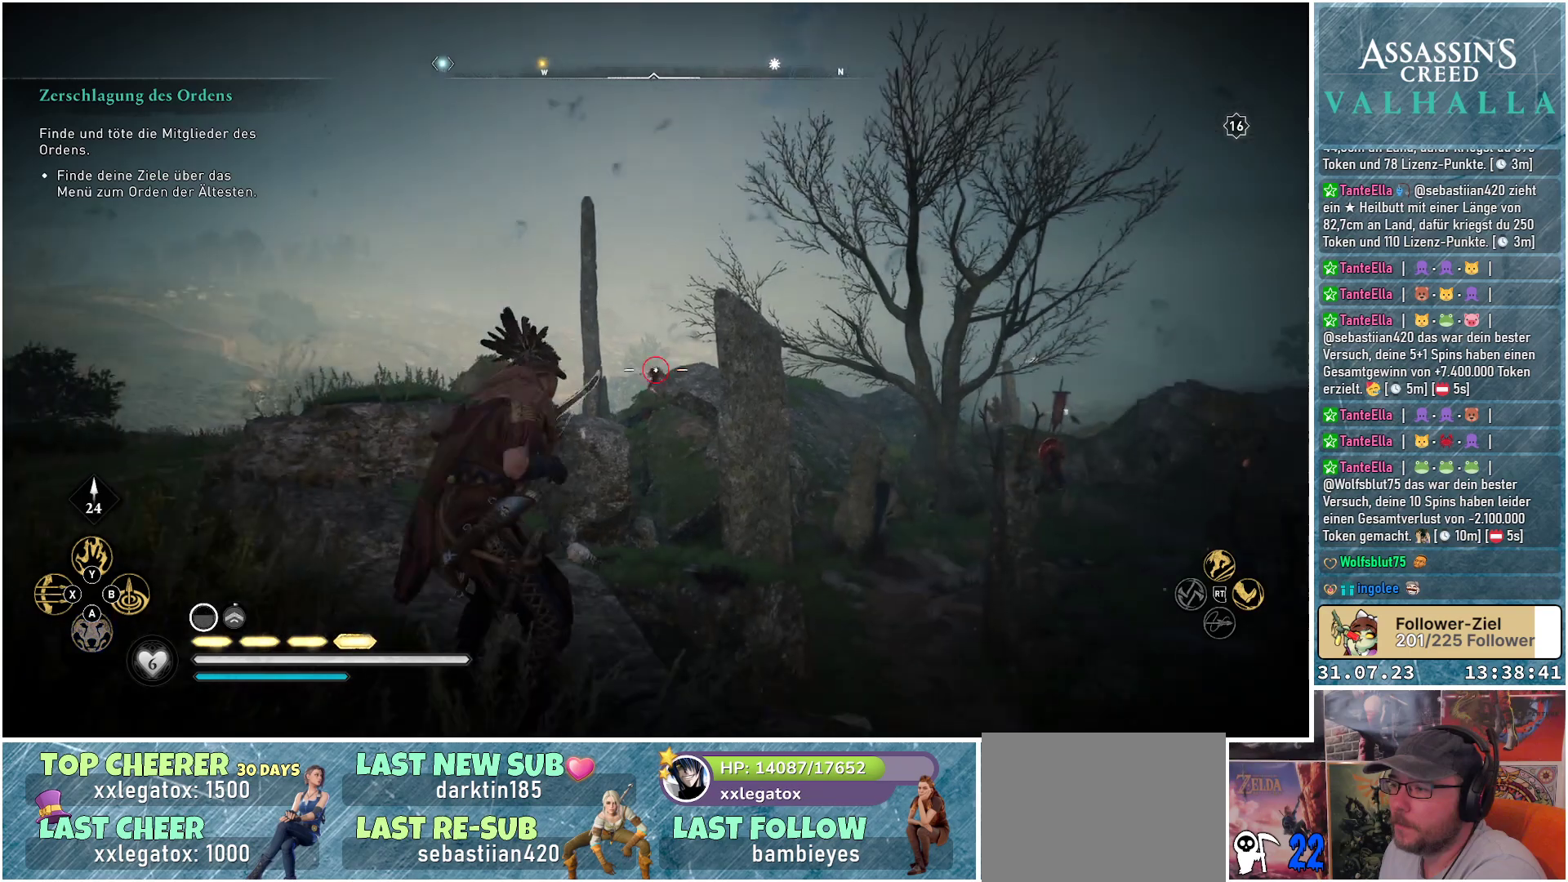
{"buttons": ["L2"], "left_stick": "center", "right_stick": "right", "events": [[450, "right_stick", "right"]]}
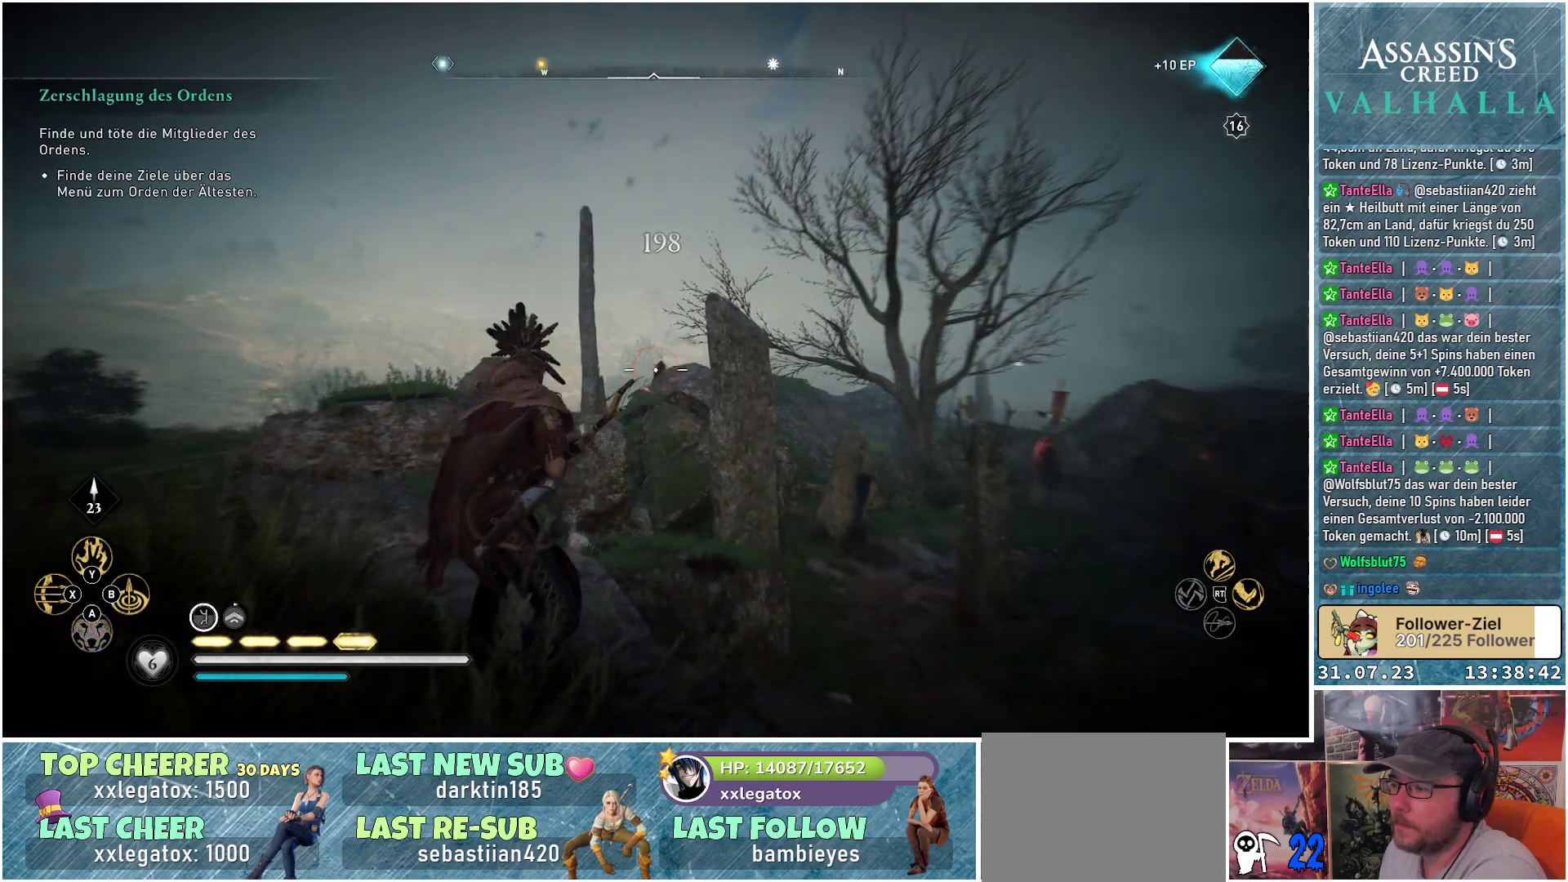
{"buttons": ["L2", "R2"], "left_stick": "center", "right_stick": "center", "events": [[267, "right_stick", "down-right"], [467, "right_stick", "center"], [500, "R2", "down"]]}
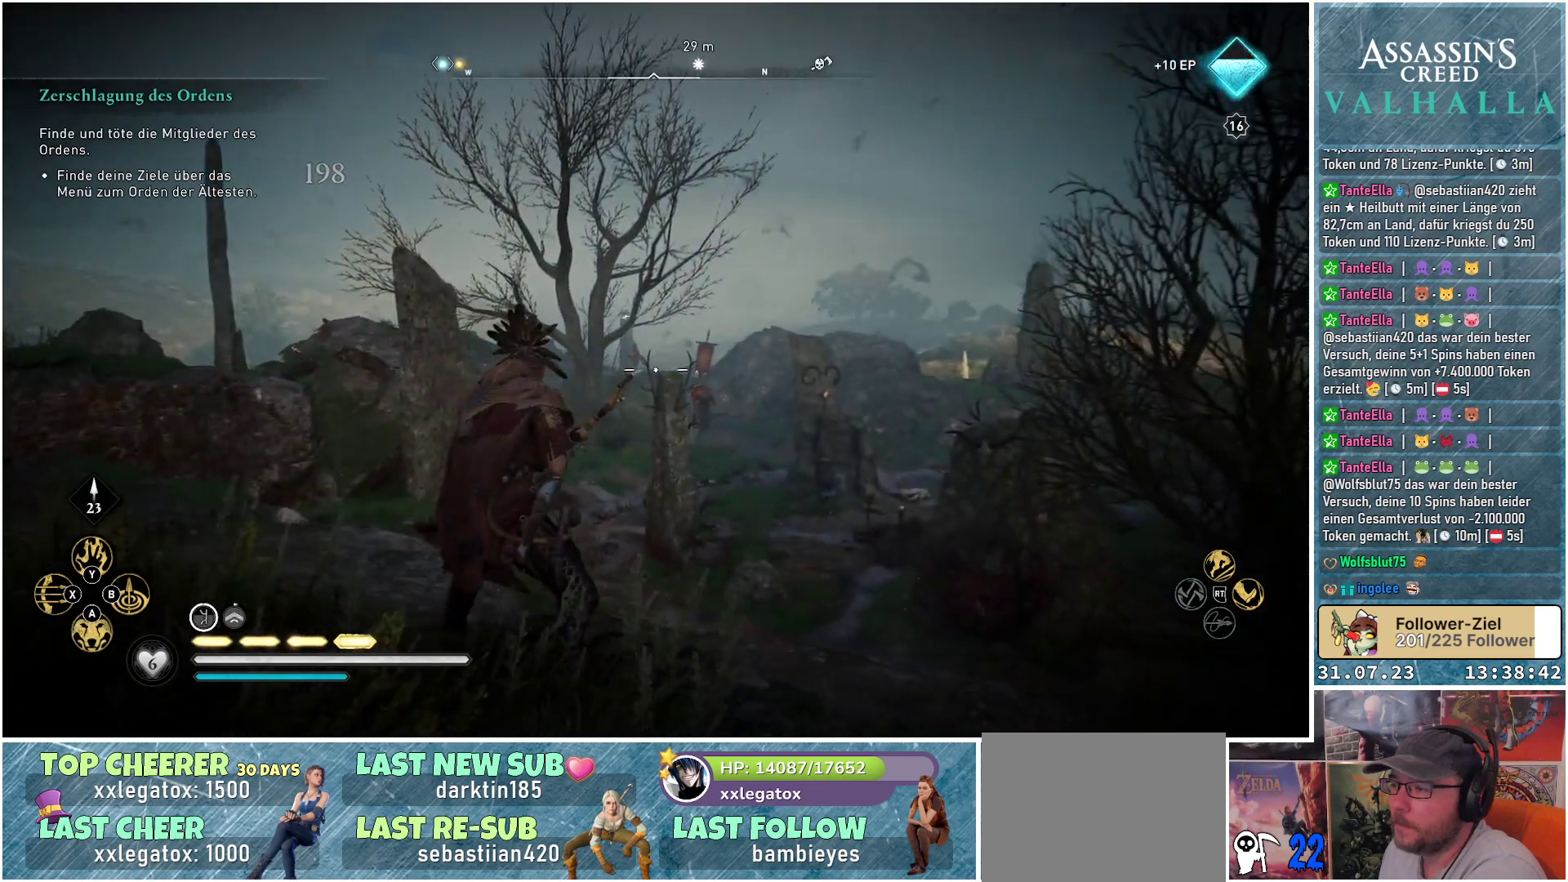
{"buttons": ["L2", "R2"], "left_stick": "center", "right_stick": "down", "events": [[117, "right_stick", "right"], [200, "right_stick", "down-right"], [433, "right_stick", "down"]]}
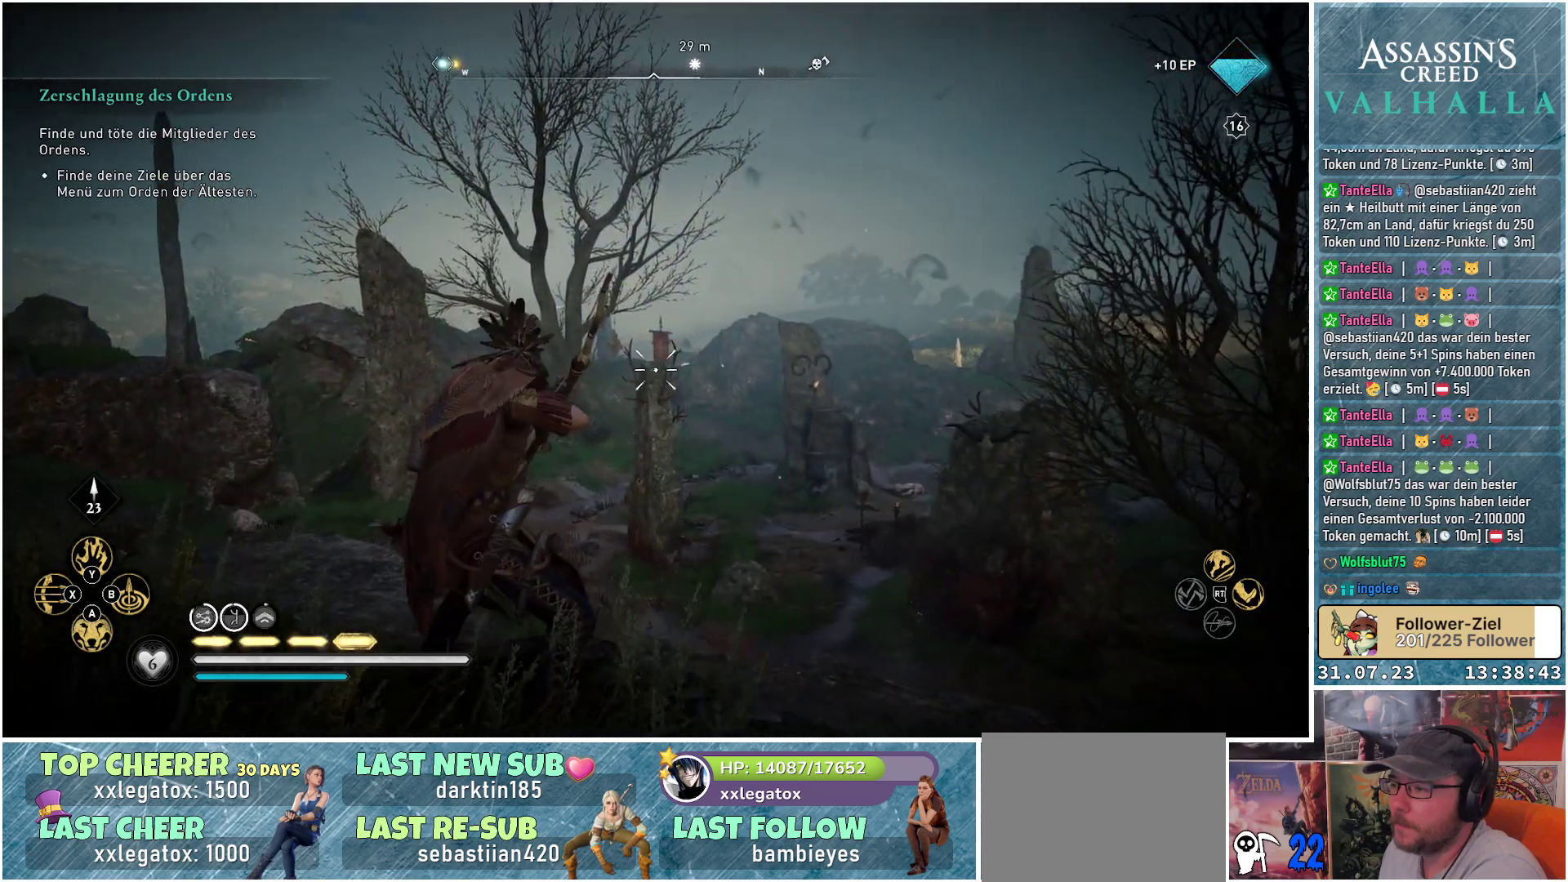
{"buttons": ["L2", "R2"], "left_stick": "center", "right_stick": "down-left", "events": [[117, "right_stick", "down-left"]]}
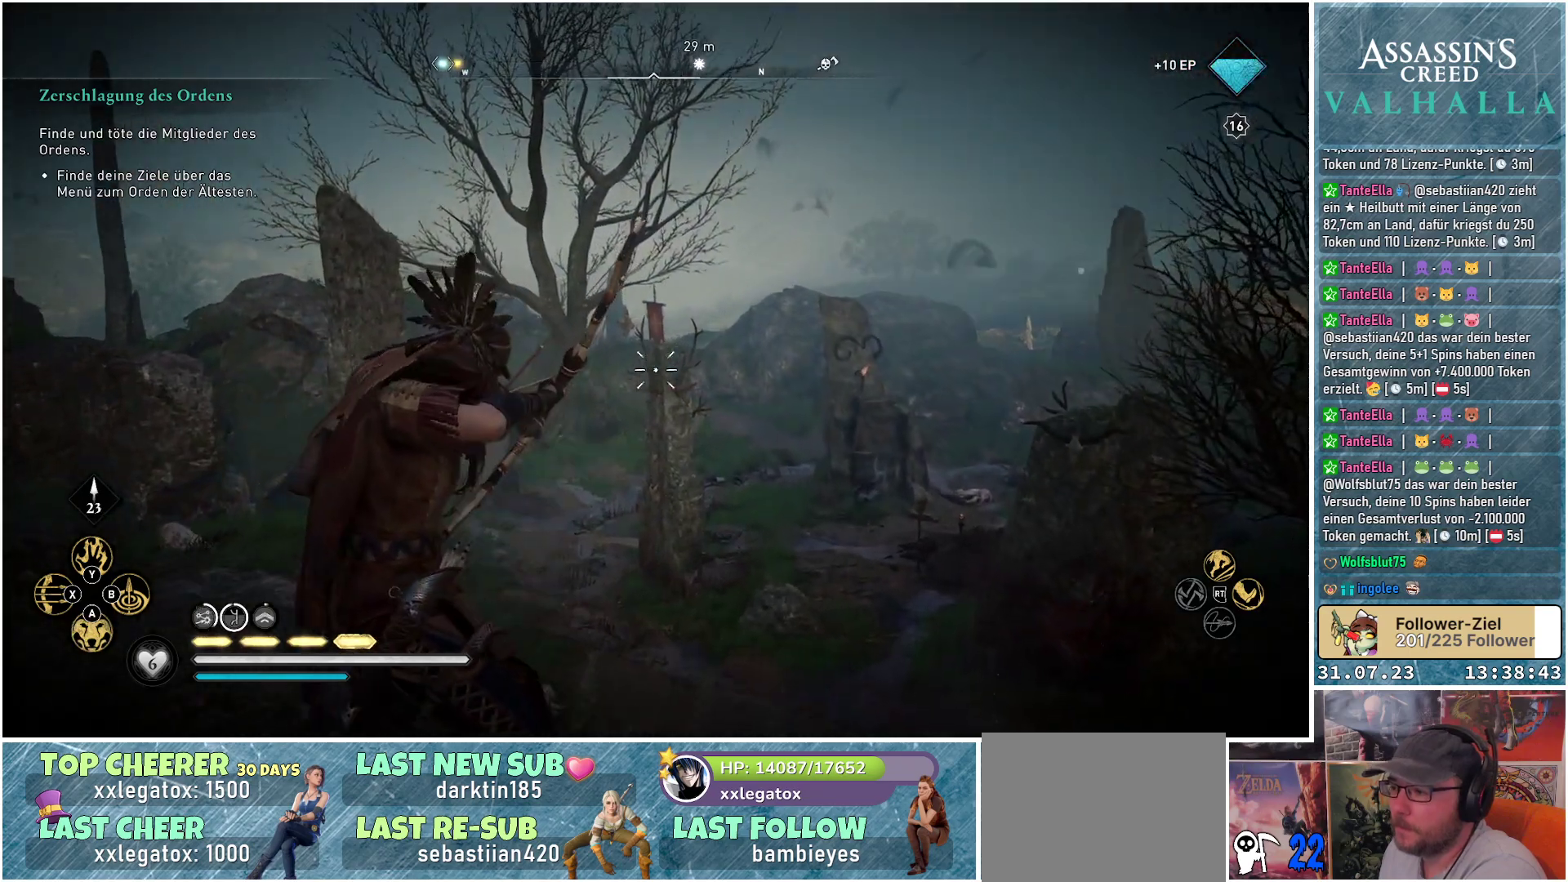
{"buttons": ["L2", "R2"], "left_stick": "center", "right_stick": "left", "events": [[267, "right_stick", "left"]]}
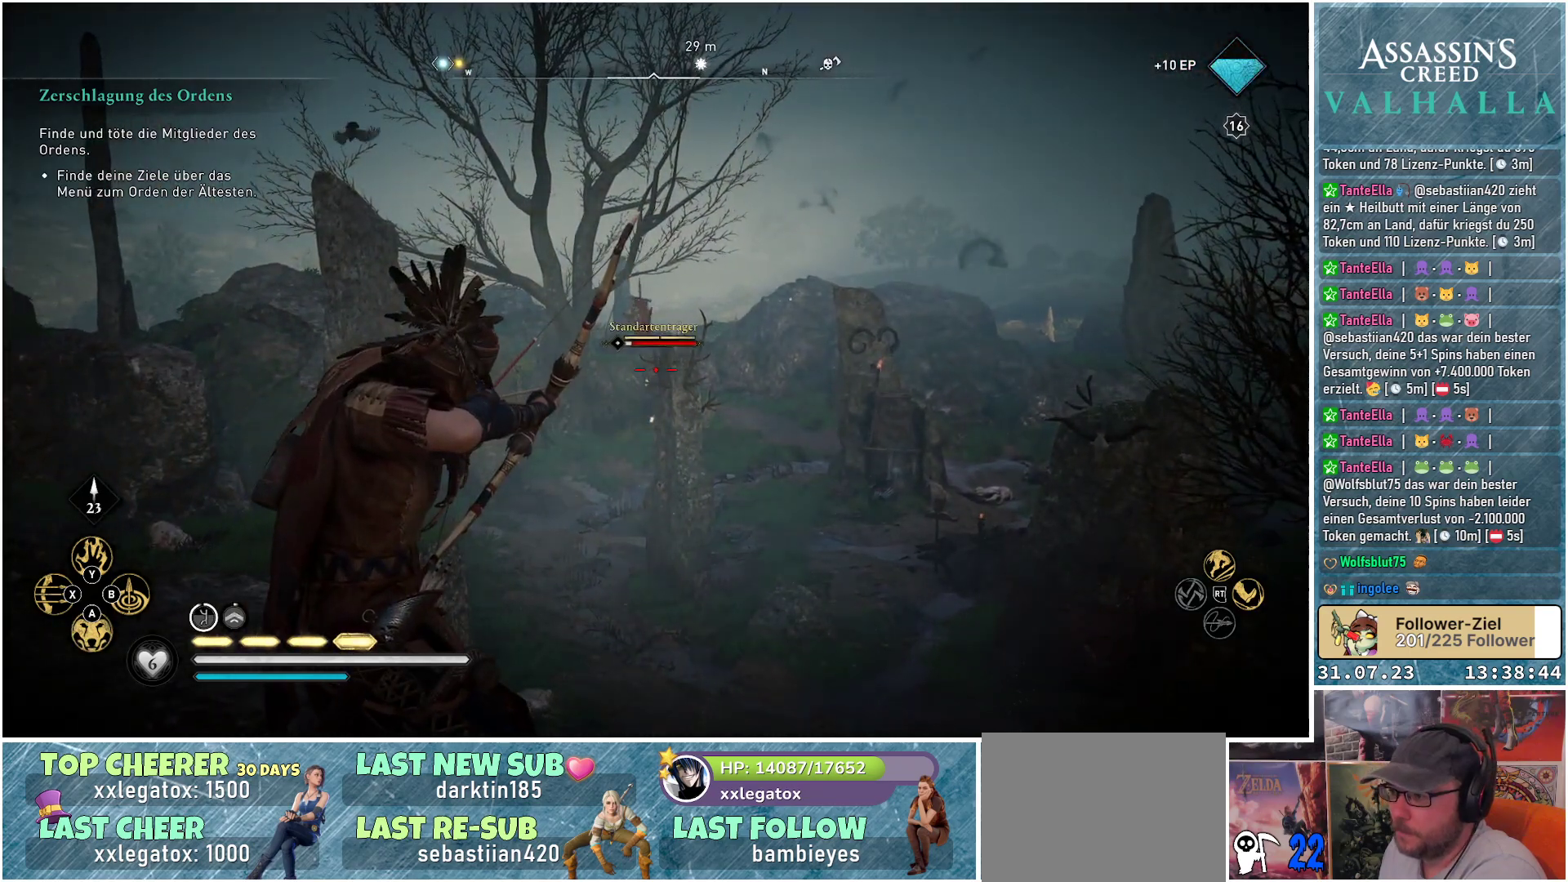
{"buttons": ["L2", "R2"], "left_stick": "center", "right_stick": "left", "events": []}
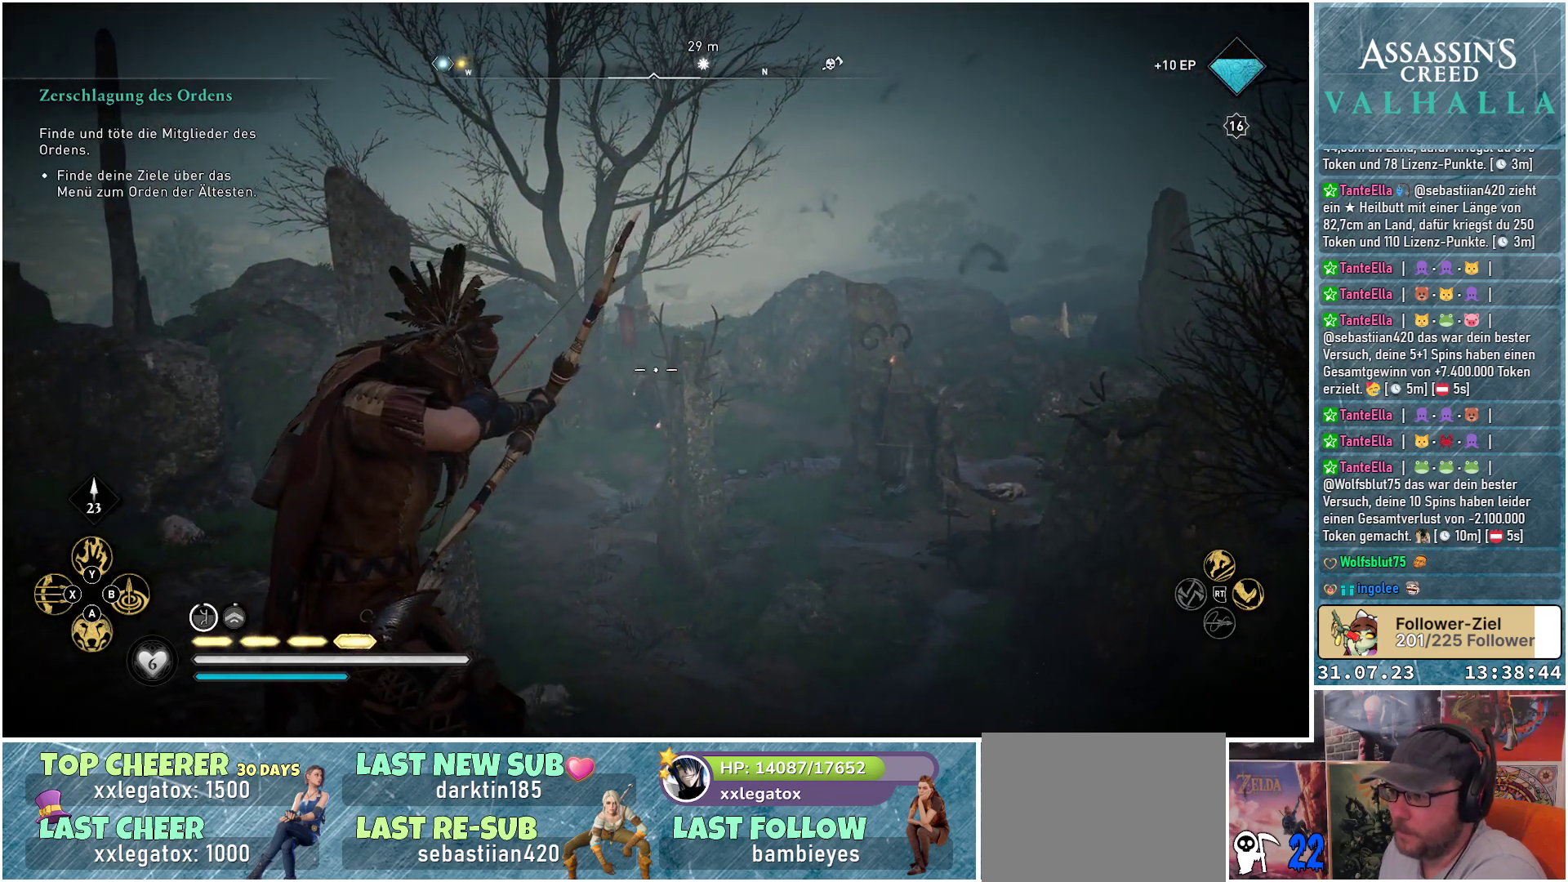
{"buttons": ["L2", "R2"], "left_stick": "center", "right_stick": "left", "events": []}
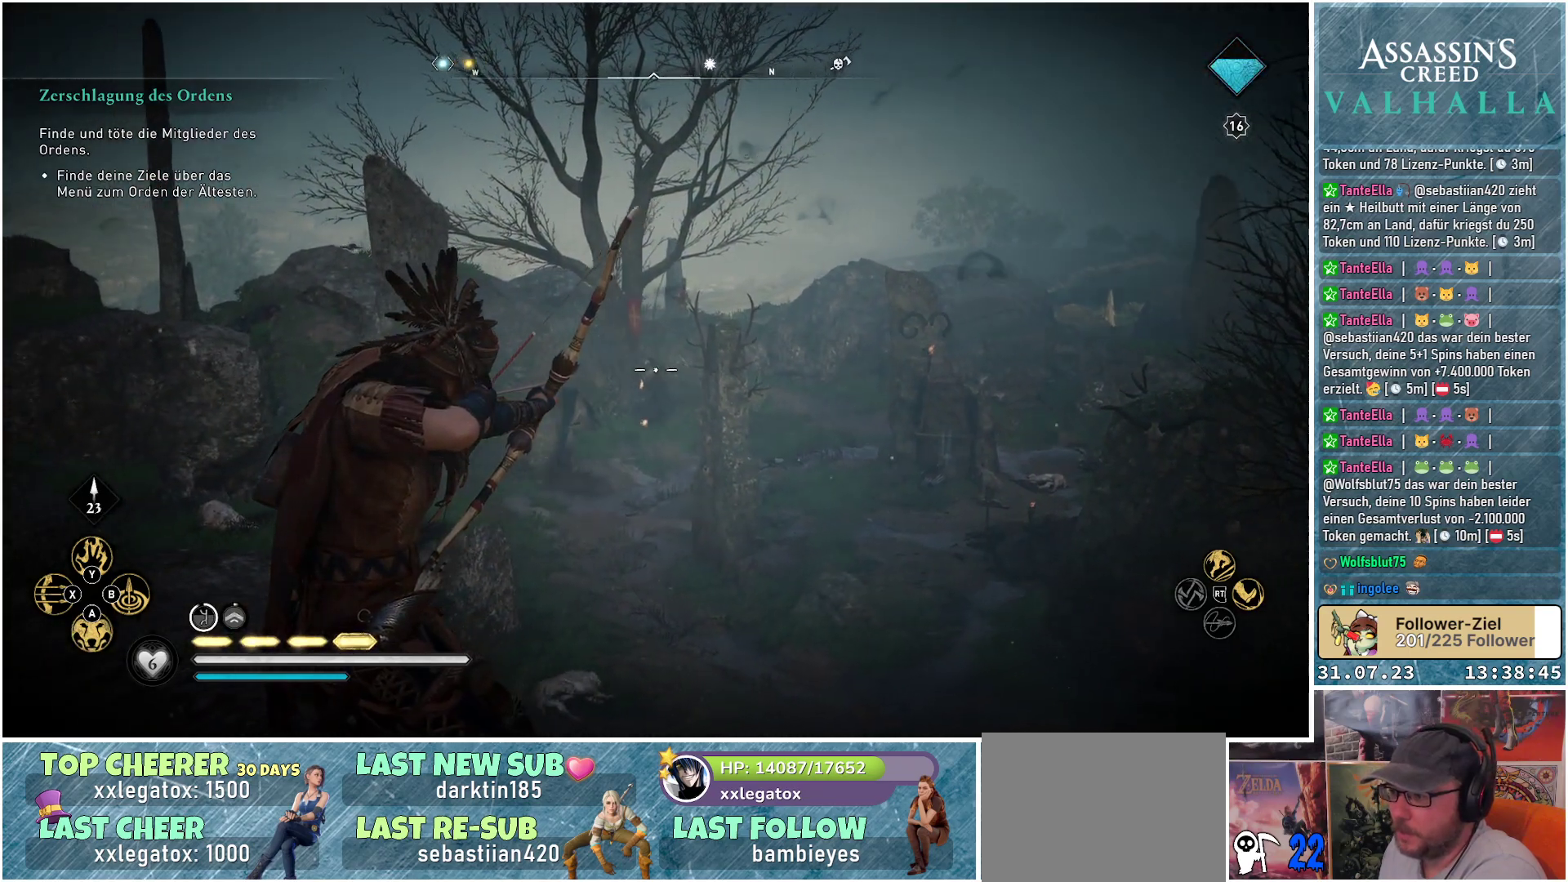
{"buttons": ["L2"], "left_stick": "center", "right_stick": "center", "events": [[333, "R2", "up"], [333, "right_stick", "center"]]}
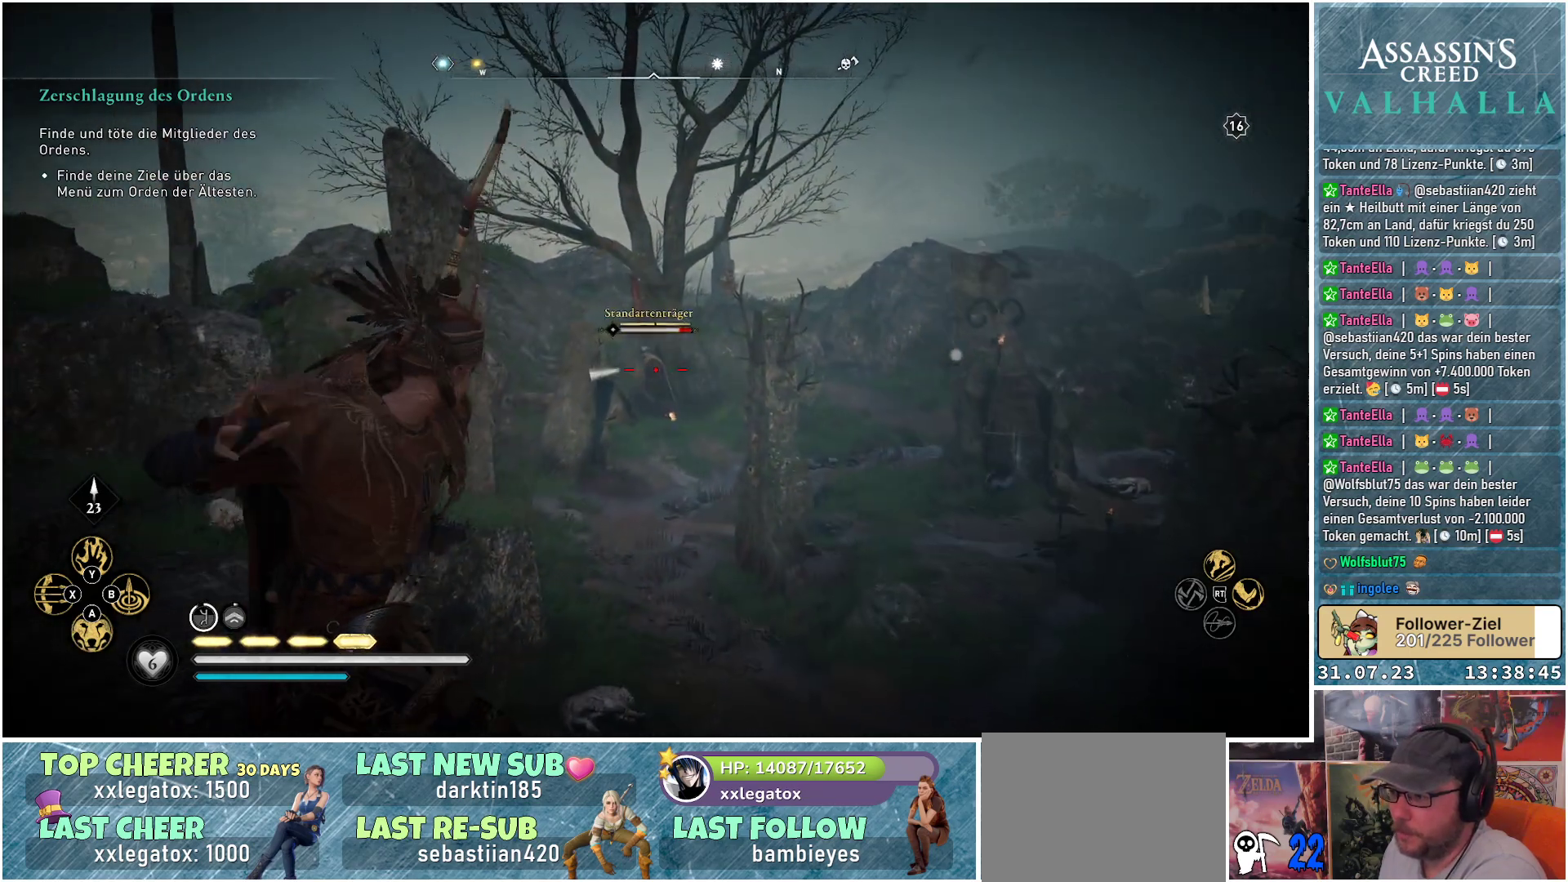
{"buttons": ["L2", "R2"], "left_stick": "center", "right_stick": "center", "events": [[367, "R2", "down"]]}
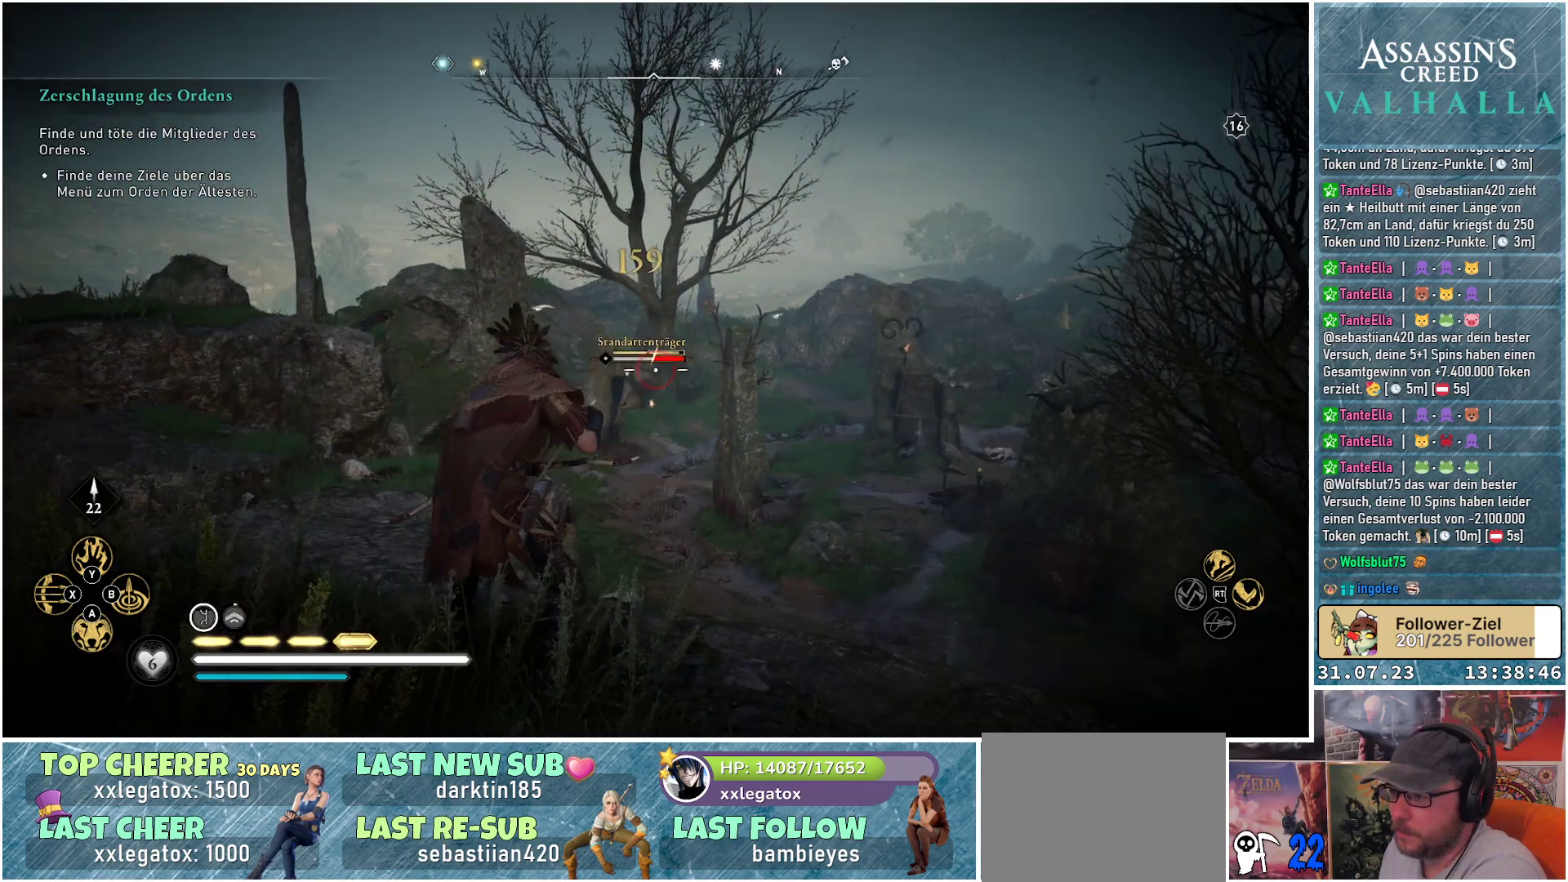
{"buttons": ["L2", "R2"], "left_stick": "center", "right_stick": "center", "events": [[83, "right_stick", "up-left"], [433, "right_stick", "center"]]}
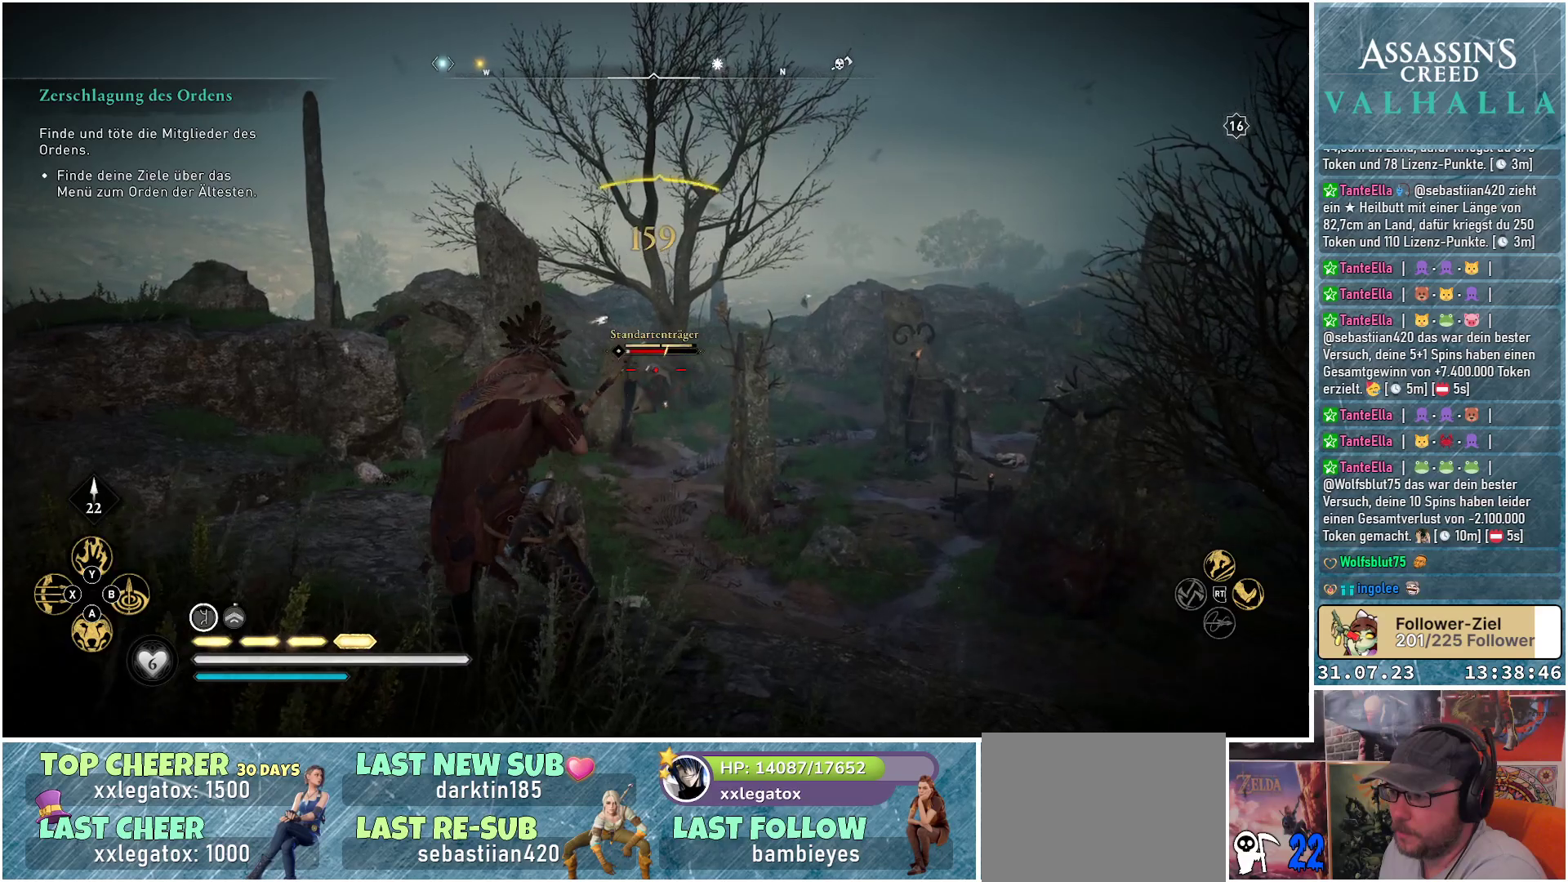
{"buttons": ["L2"], "left_stick": "center", "right_stick": "center", "events": [[117, "right_stick", "up"], [250, "right_stick", "center"], [400, "R2", "up"]]}
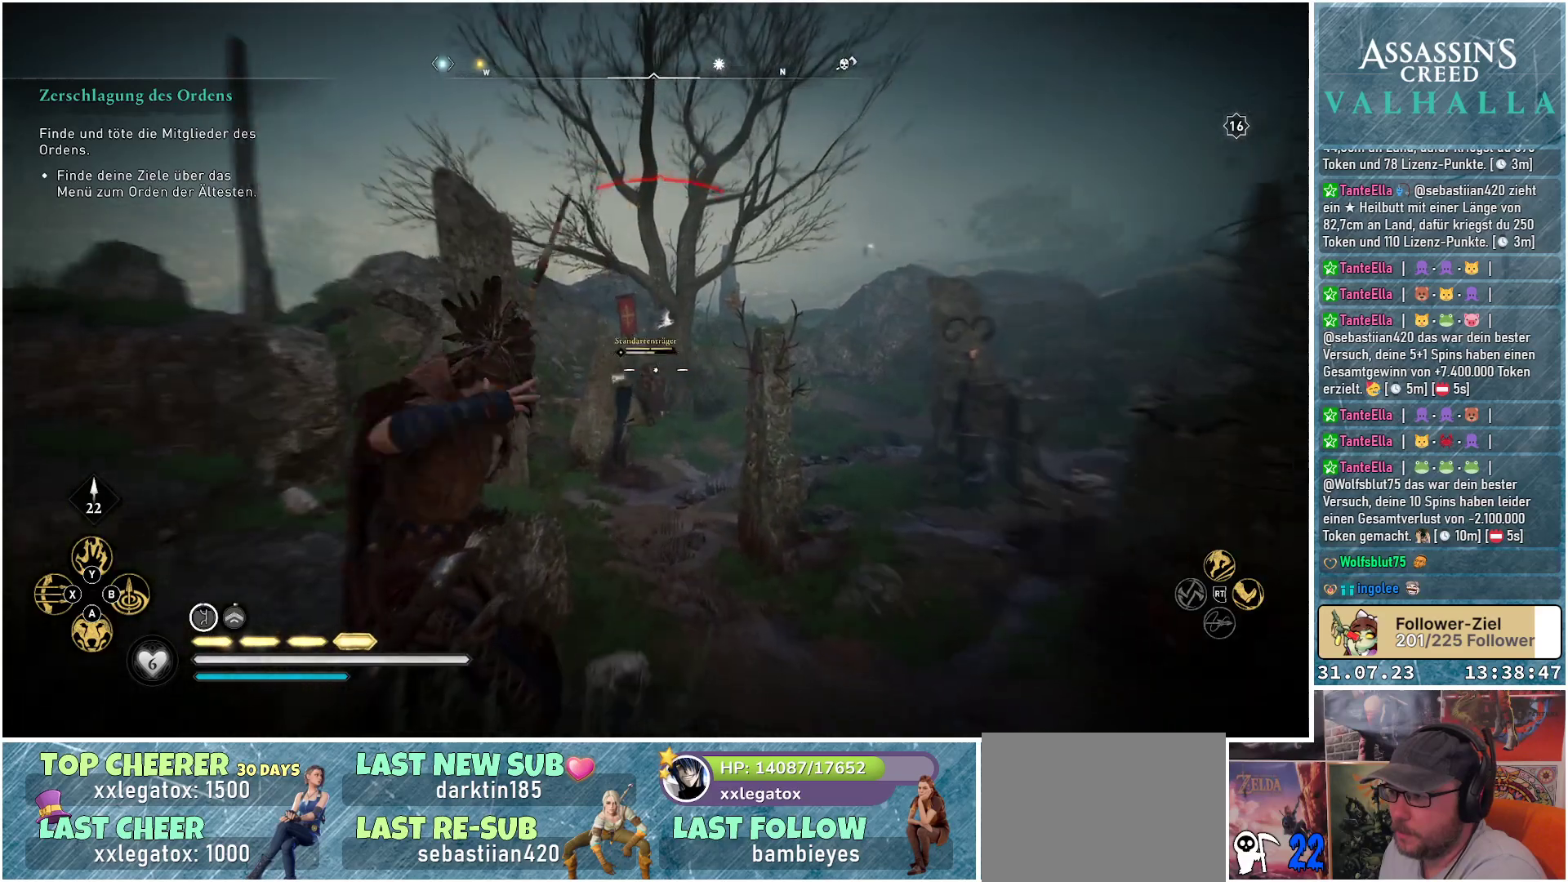
{"buttons": ["L2"], "left_stick": "center", "right_stick": "center", "events": []}
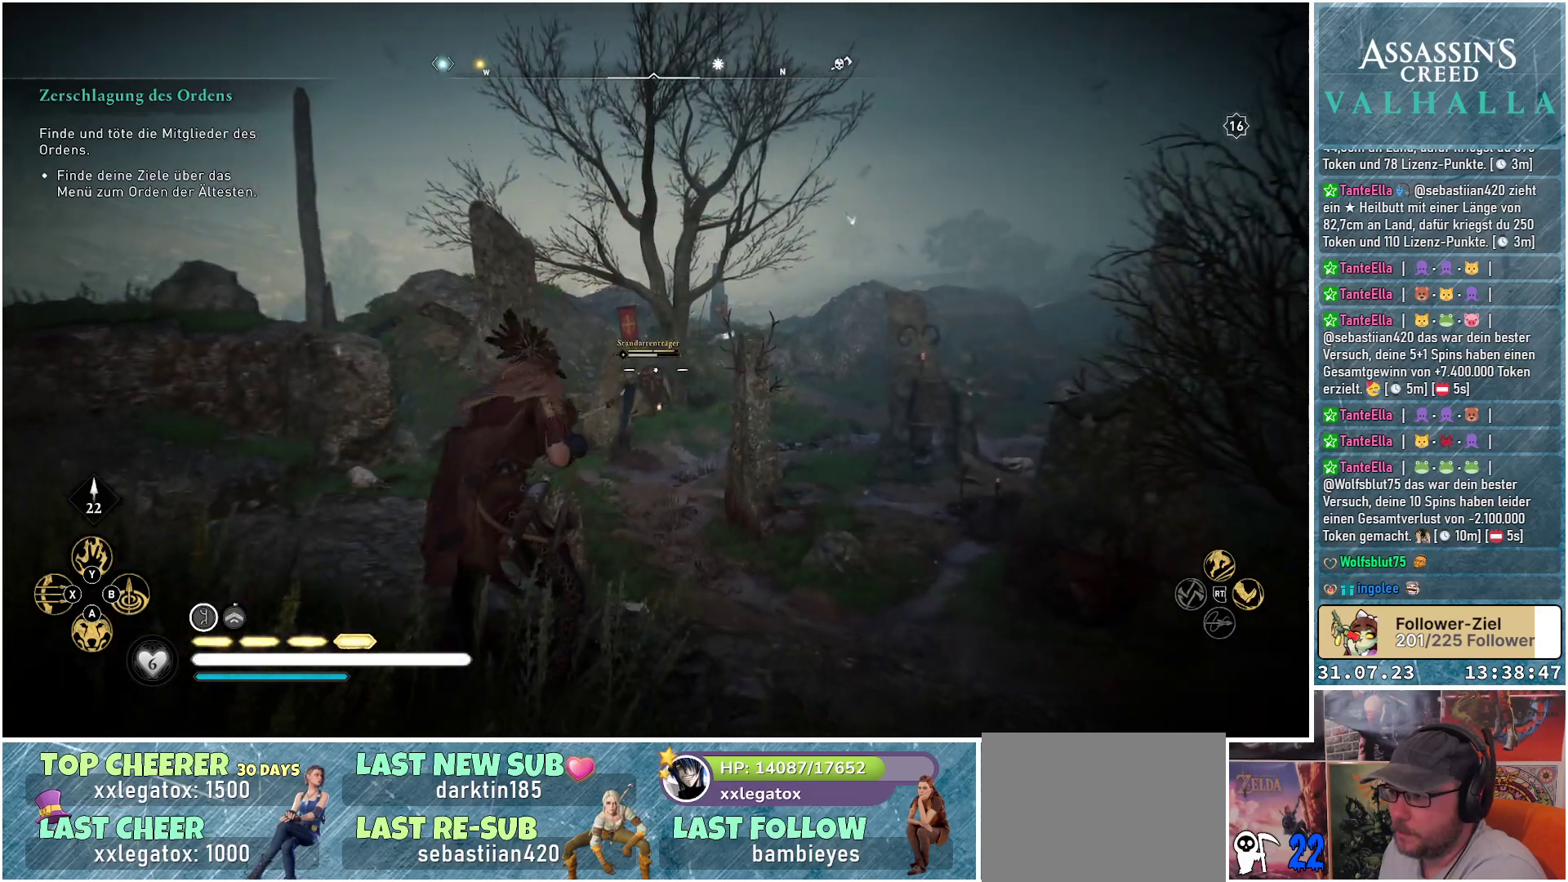
{"buttons": ["L2"], "left_stick": "center", "right_stick": "center", "events": []}
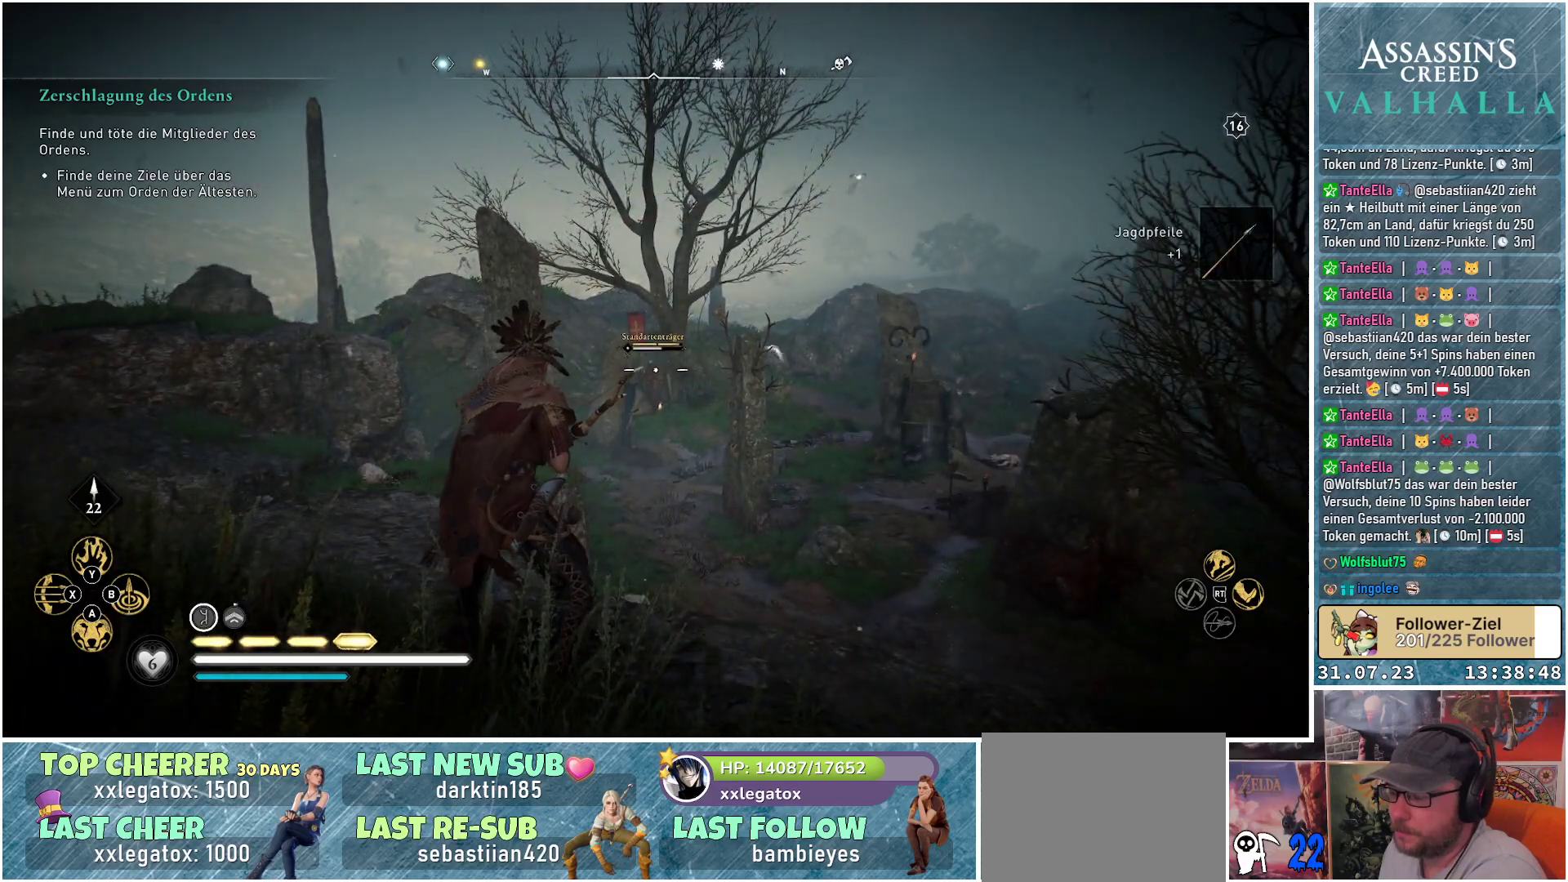
{"buttons": [], "left_stick": "center", "right_stick": "center", "events": [[67, "L2", "up"]]}
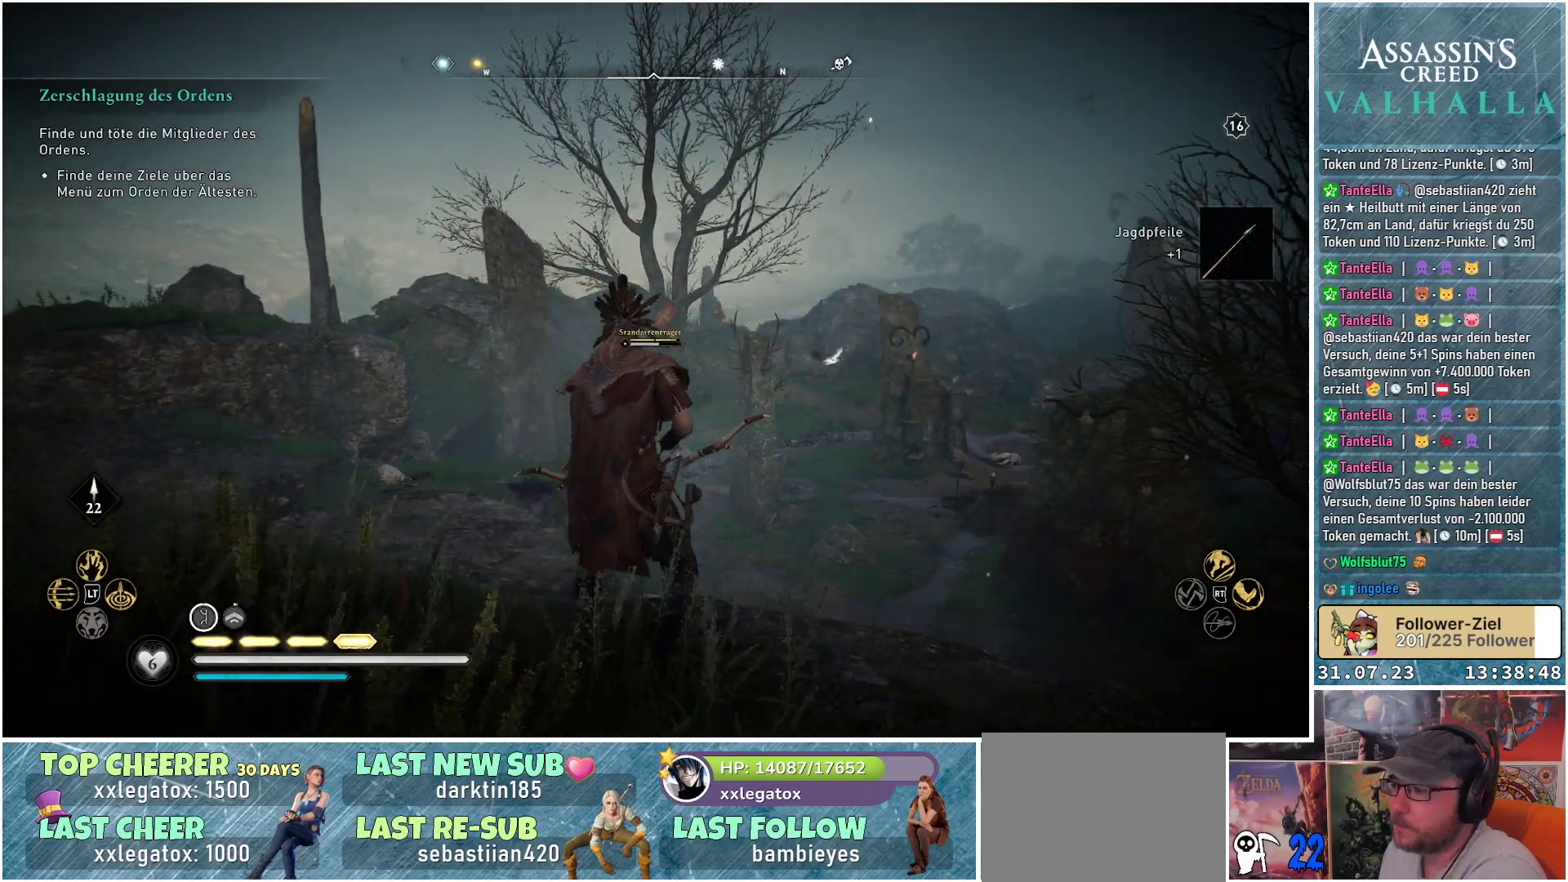
{"buttons": [], "left_stick": "center", "right_stick": "center", "events": []}
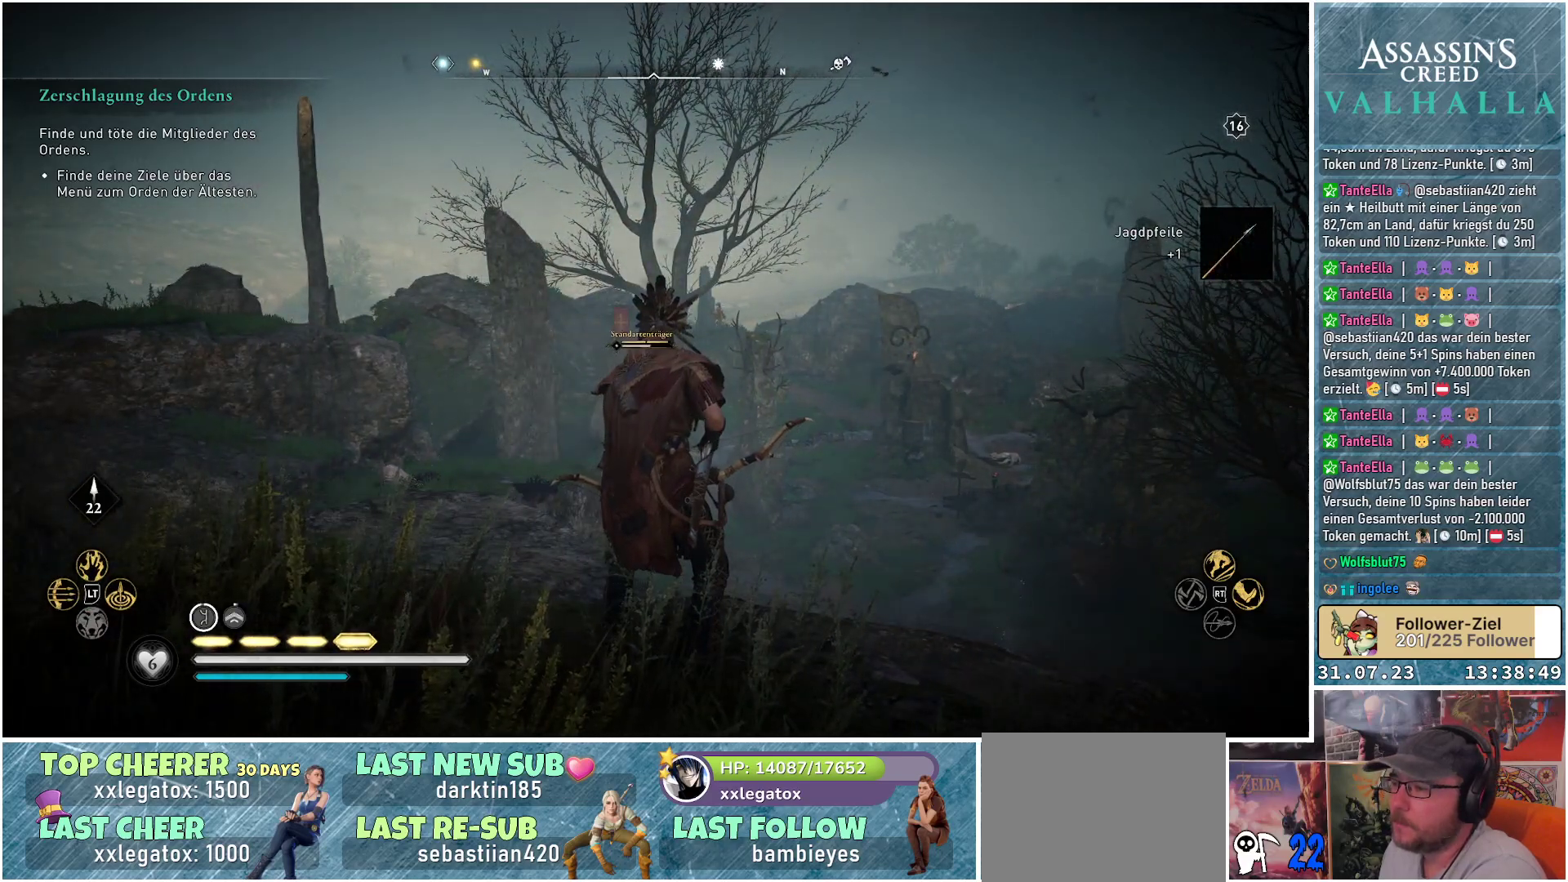
{"buttons": [], "left_stick": "center", "right_stick": "center", "events": [[167, "right_stick", "left"], [350, "right_stick", "center"]]}
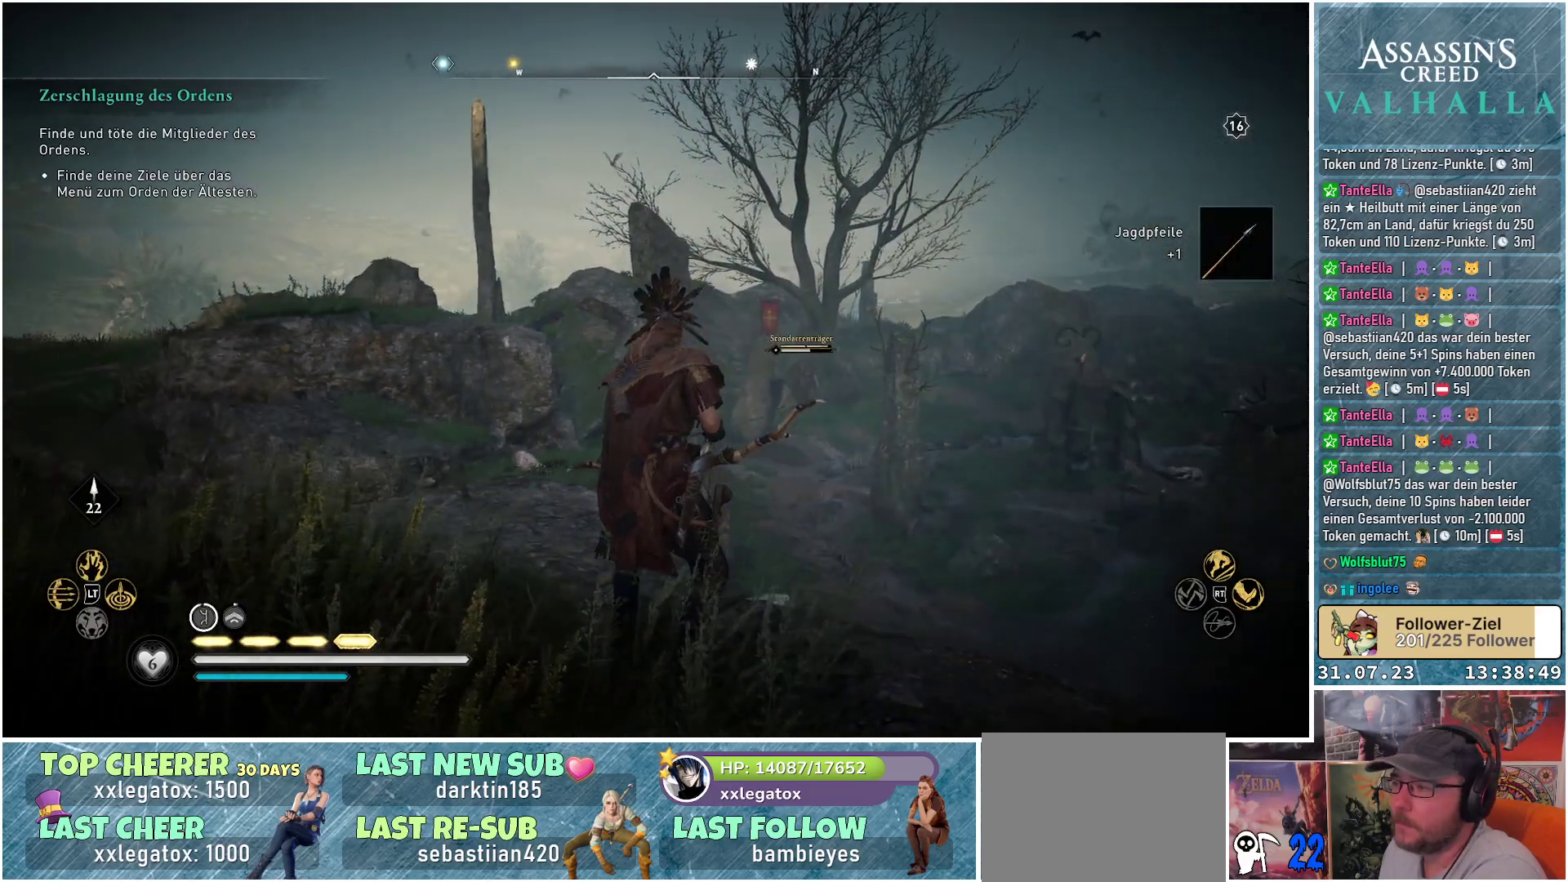
{"buttons": [], "left_stick": "center", "right_stick": "left", "events": [[367, "right_stick", "left"]]}
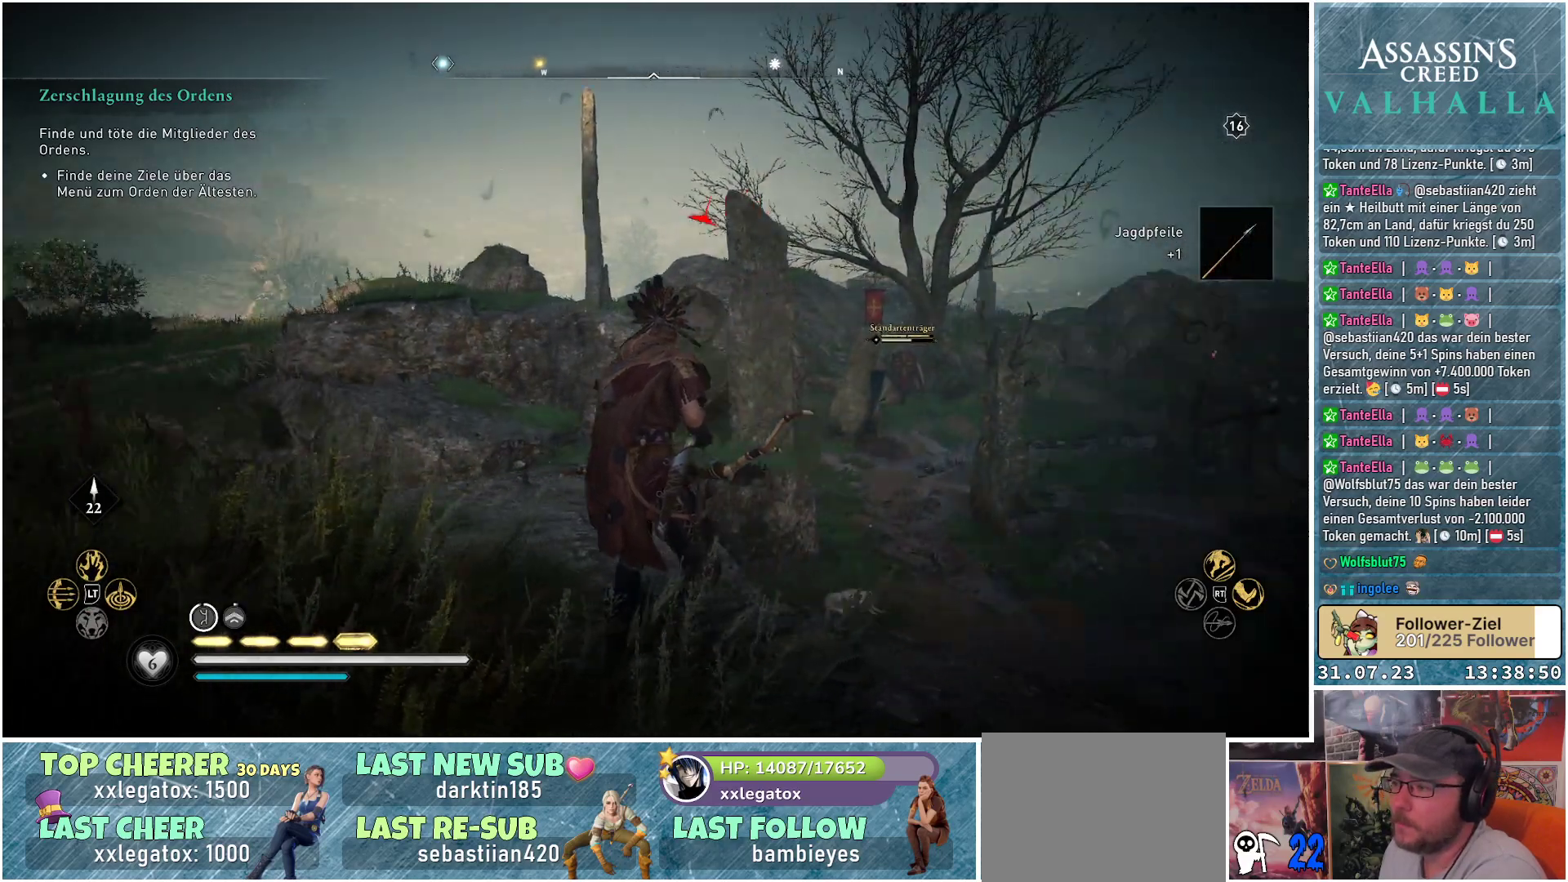
{"buttons": [], "left_stick": "center", "right_stick": "center", "events": [[317, "right_stick", "center"]]}
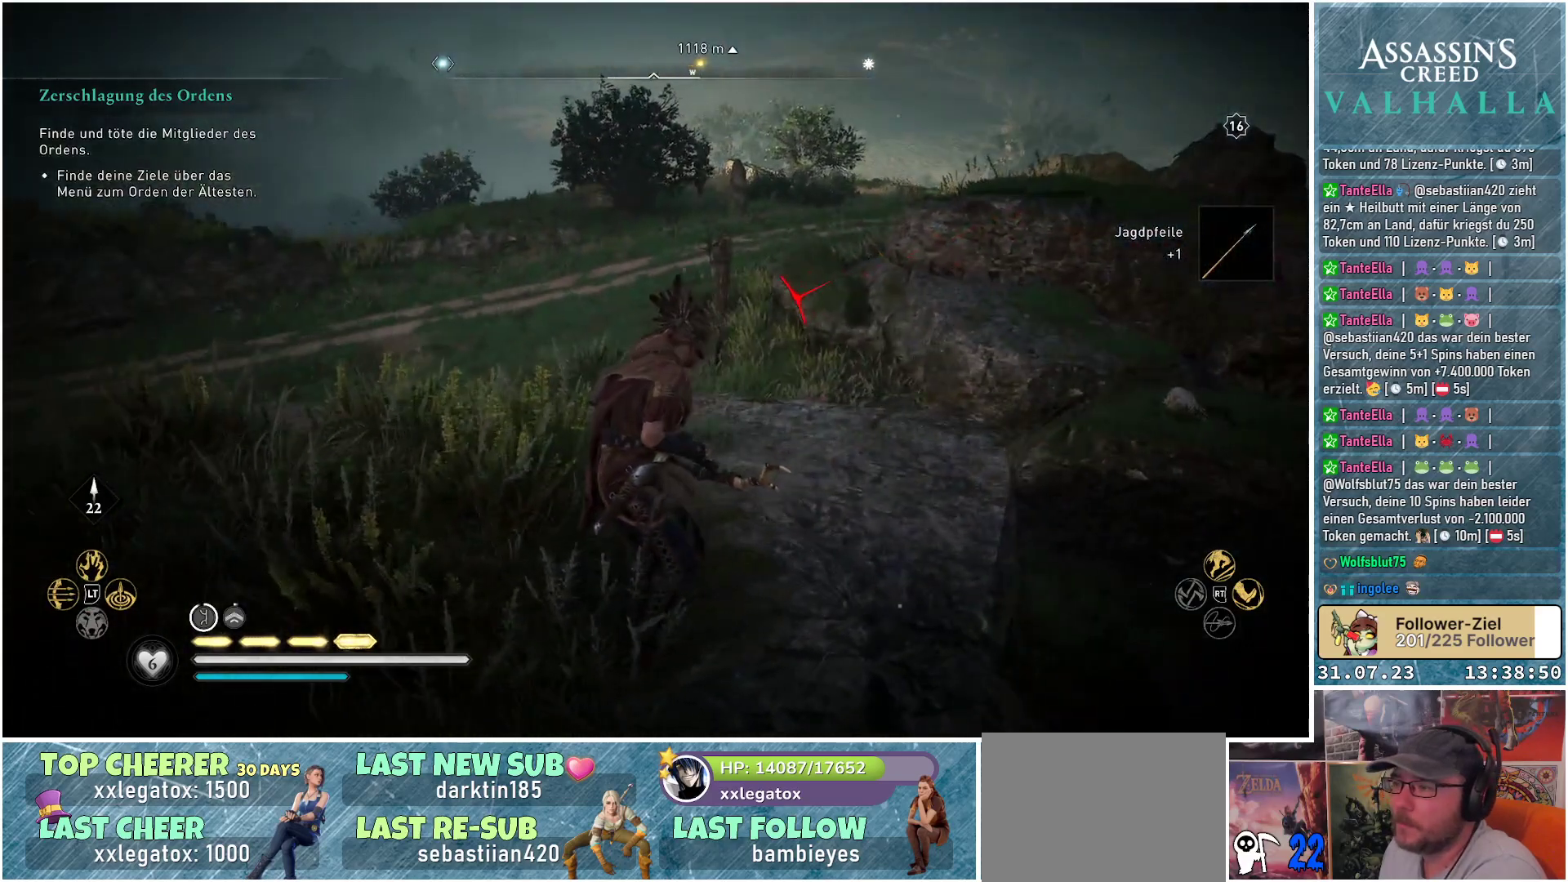
{"buttons": [], "left_stick": "center", "right_stick": "right", "events": [[400, "right_stick", "right"]]}
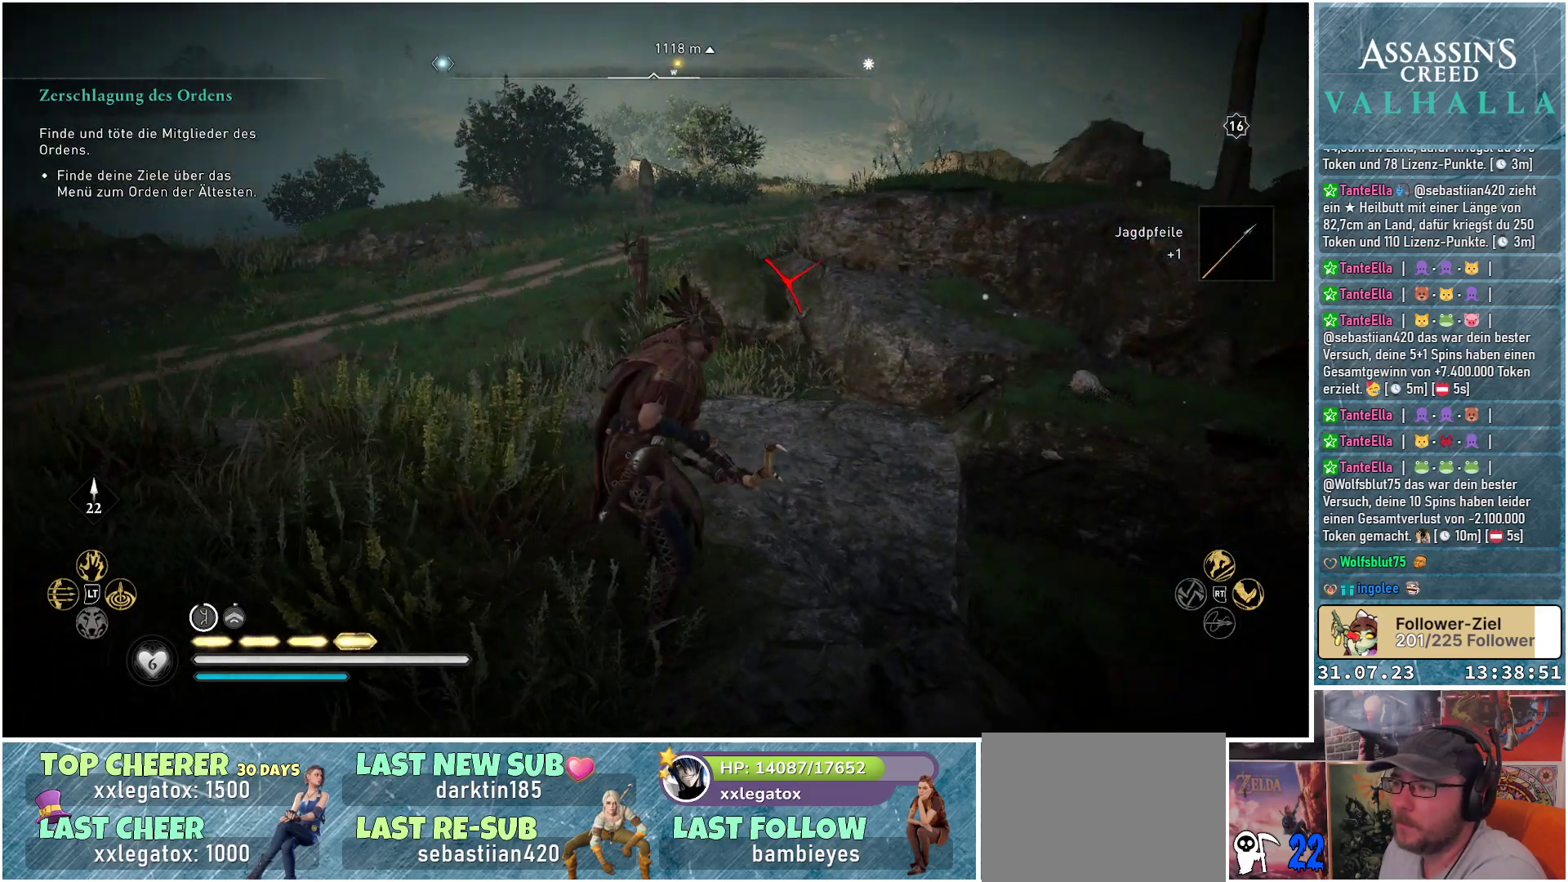
{"buttons": [], "left_stick": "center", "right_stick": "center", "events": [[483, "right_stick", "center"]]}
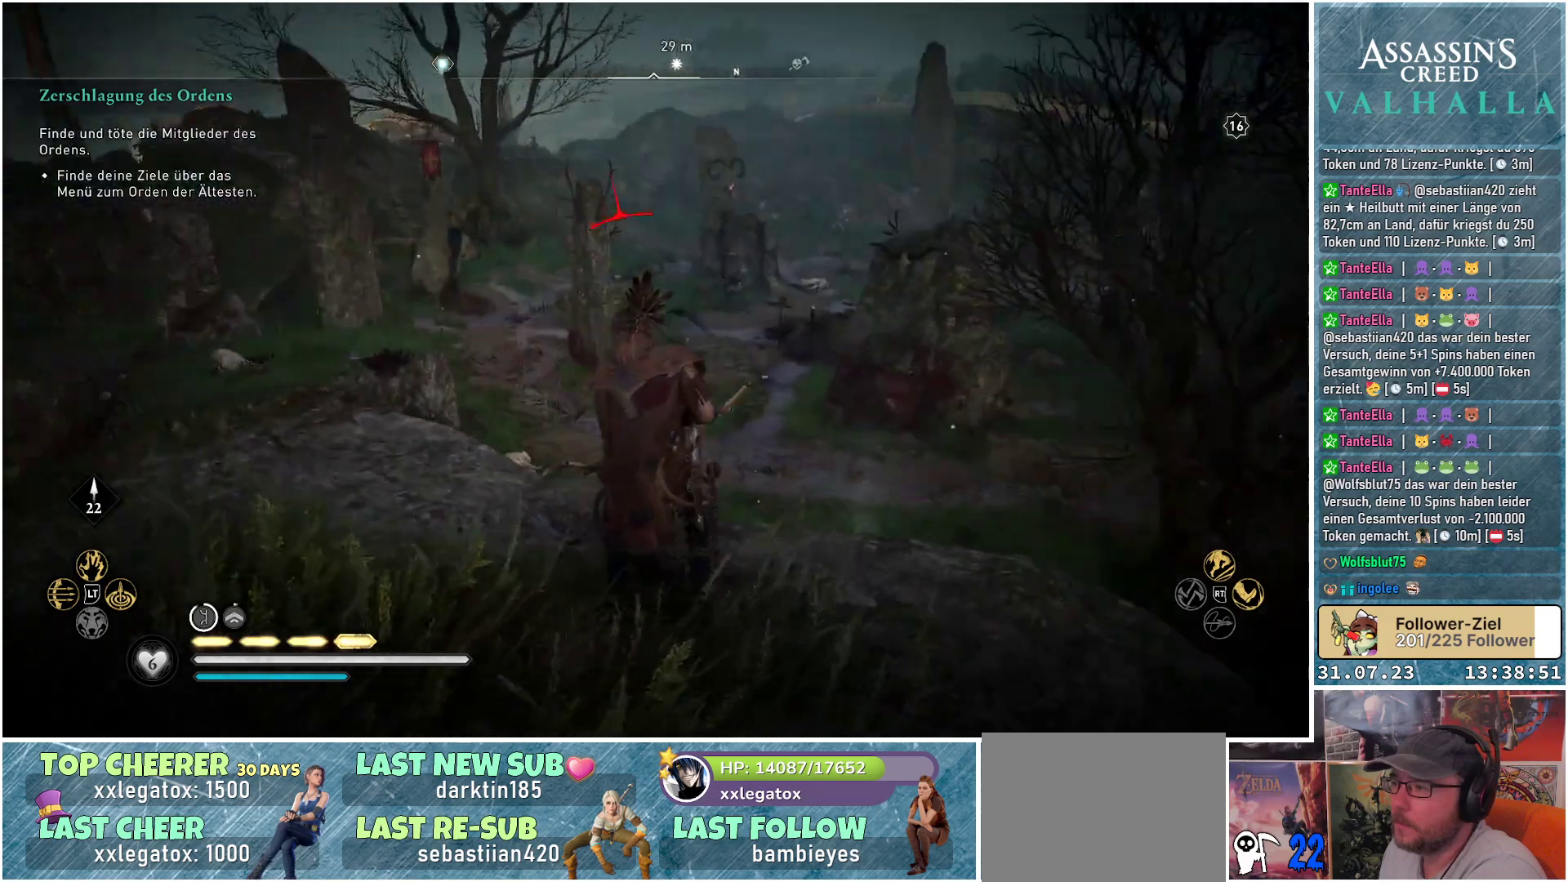
{"buttons": [], "left_stick": "center", "right_stick": "center", "events": []}
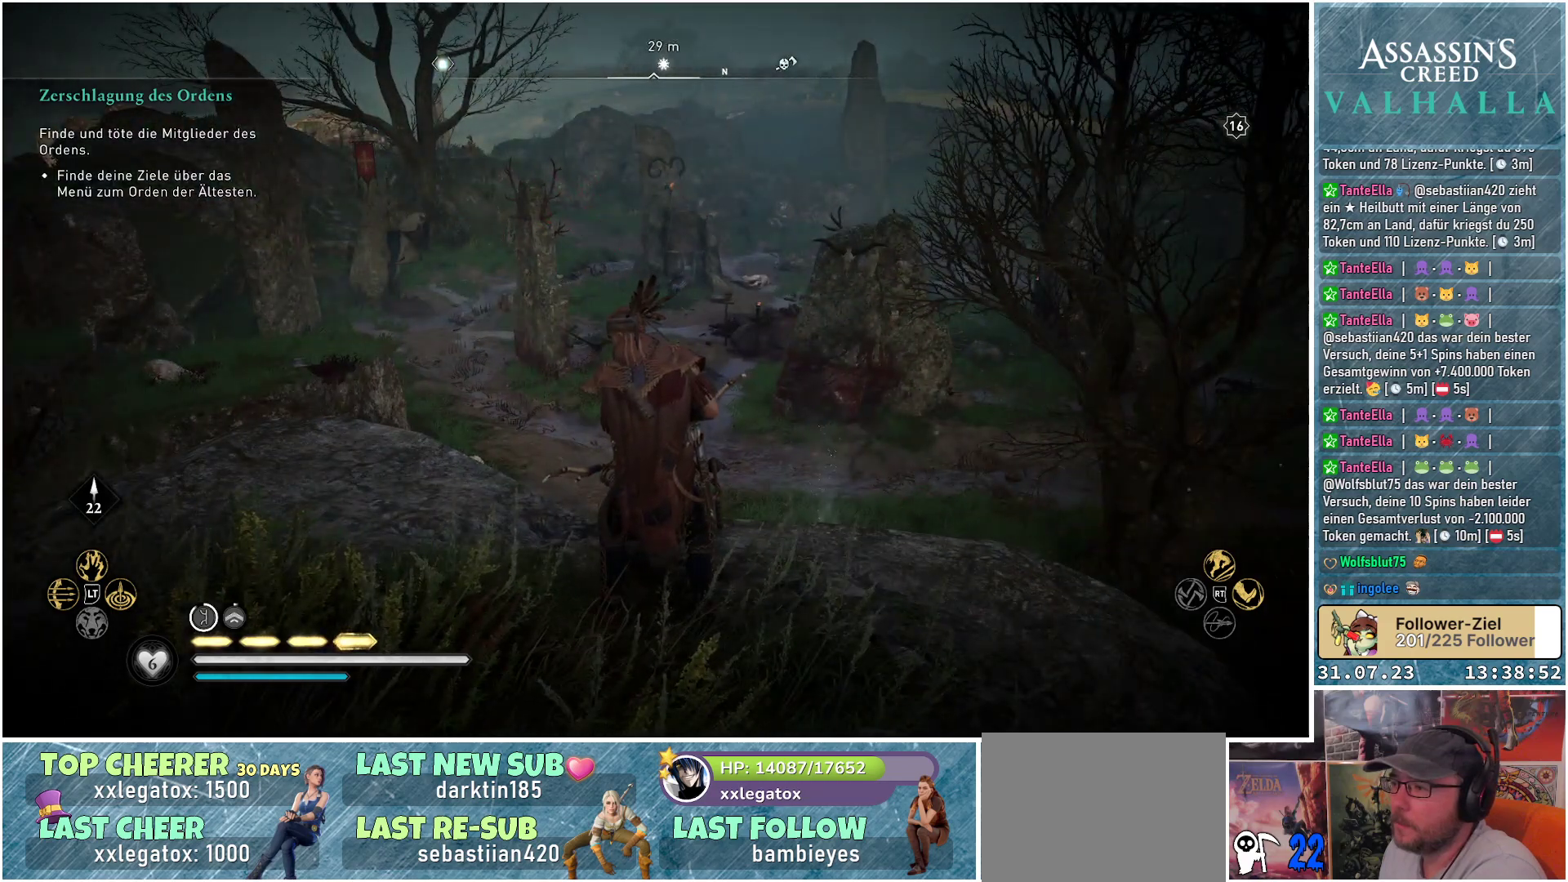
{"buttons": [], "left_stick": "center", "right_stick": "up-left", "events": [[383, "right_stick", "up-left"]]}
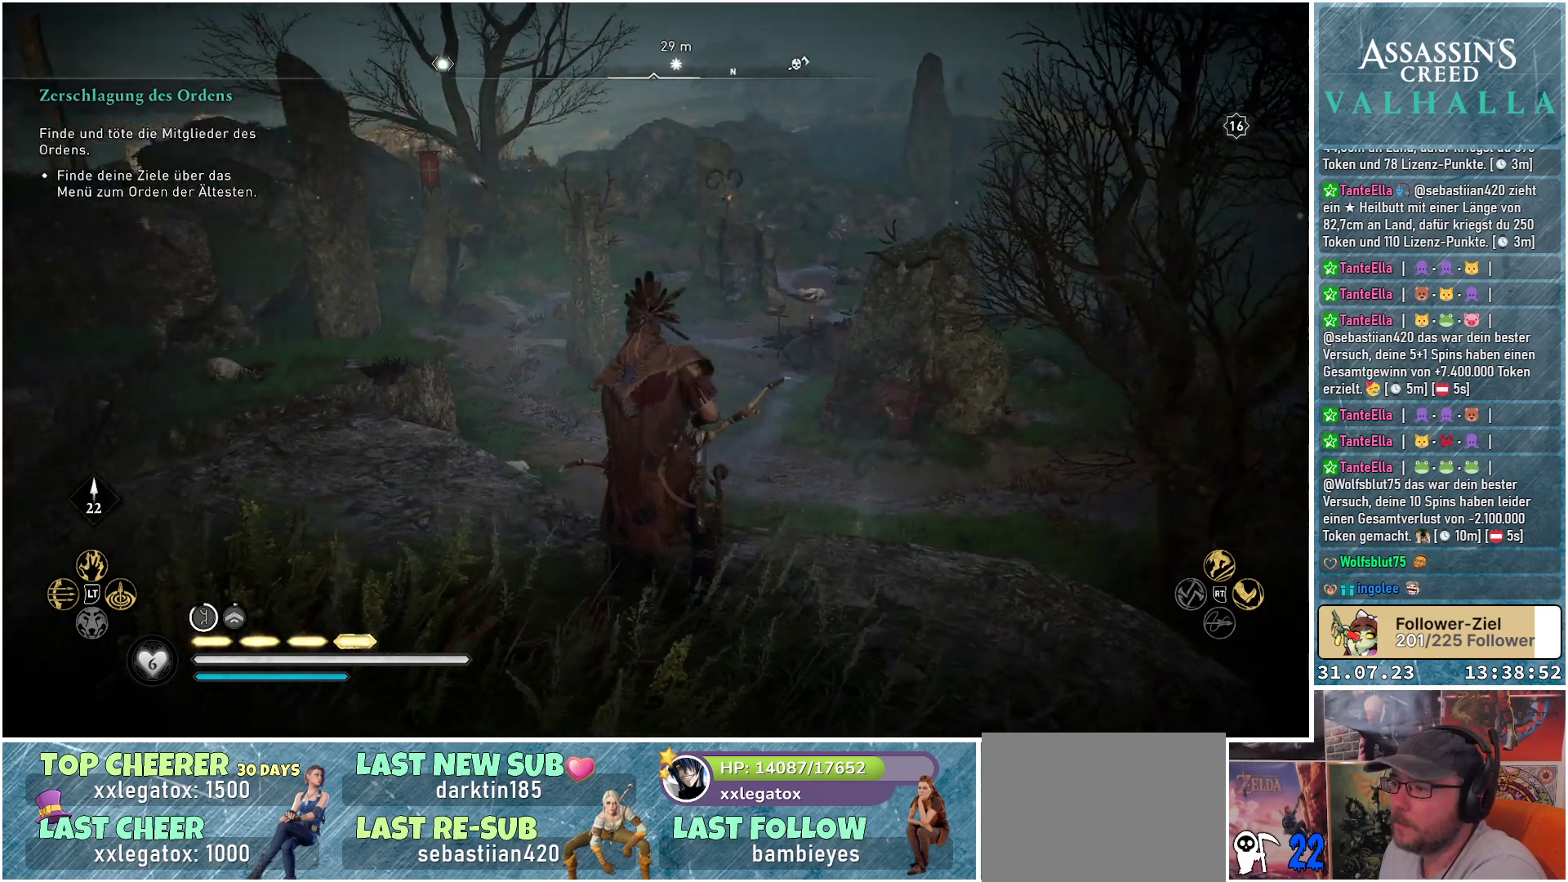
{"buttons": [], "left_stick": "center", "right_stick": "center", "events": [[33, "right_stick", "left"], [300, "right_stick", "center"]]}
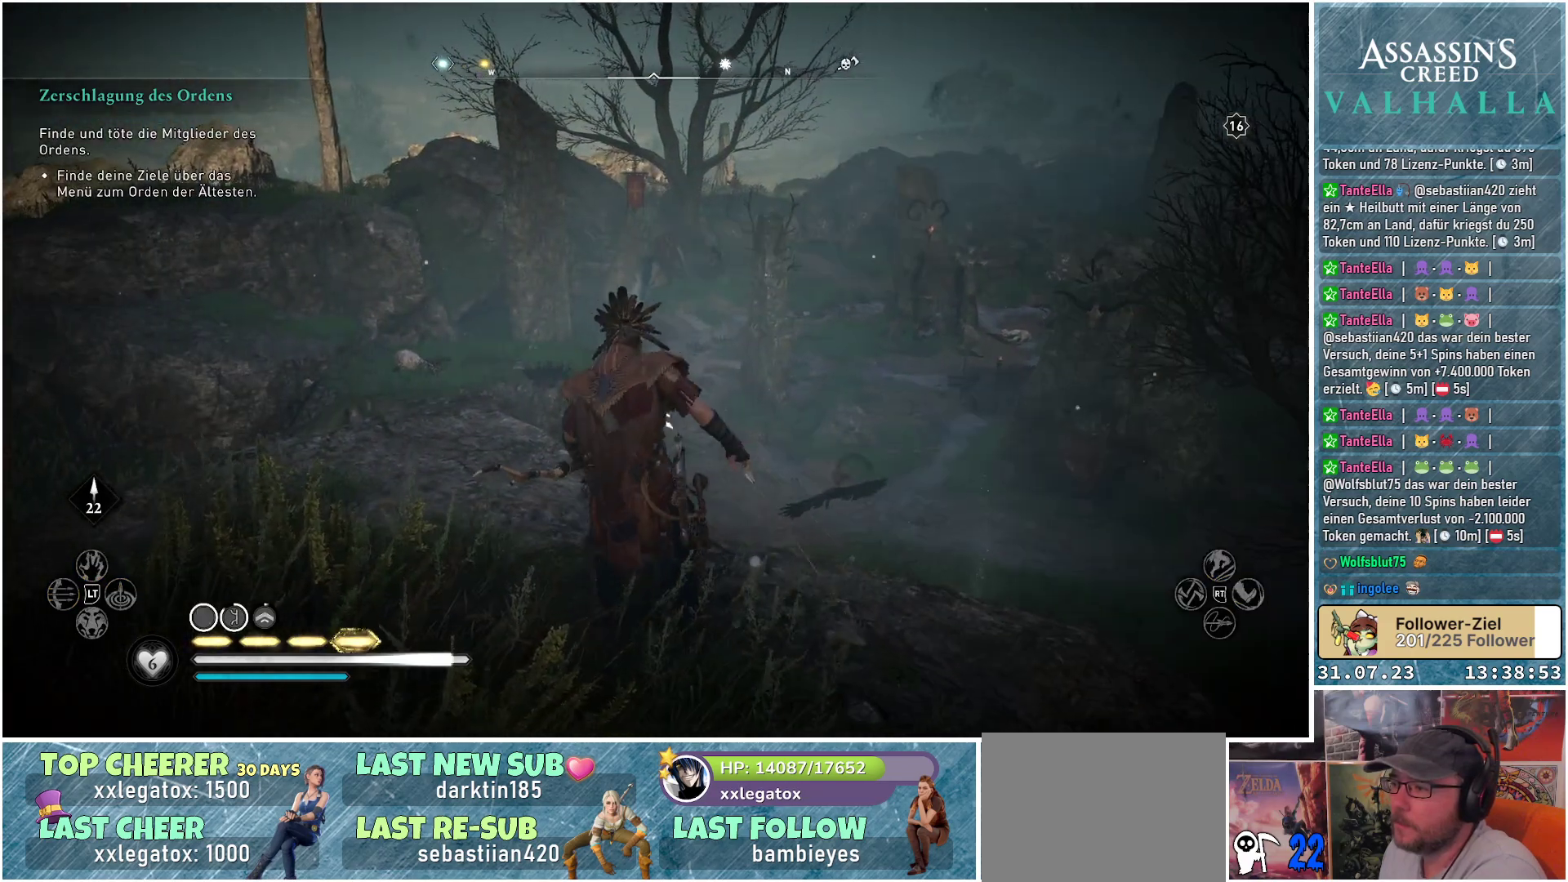
{"buttons": [], "left_stick": "center", "right_stick": "center", "events": []}
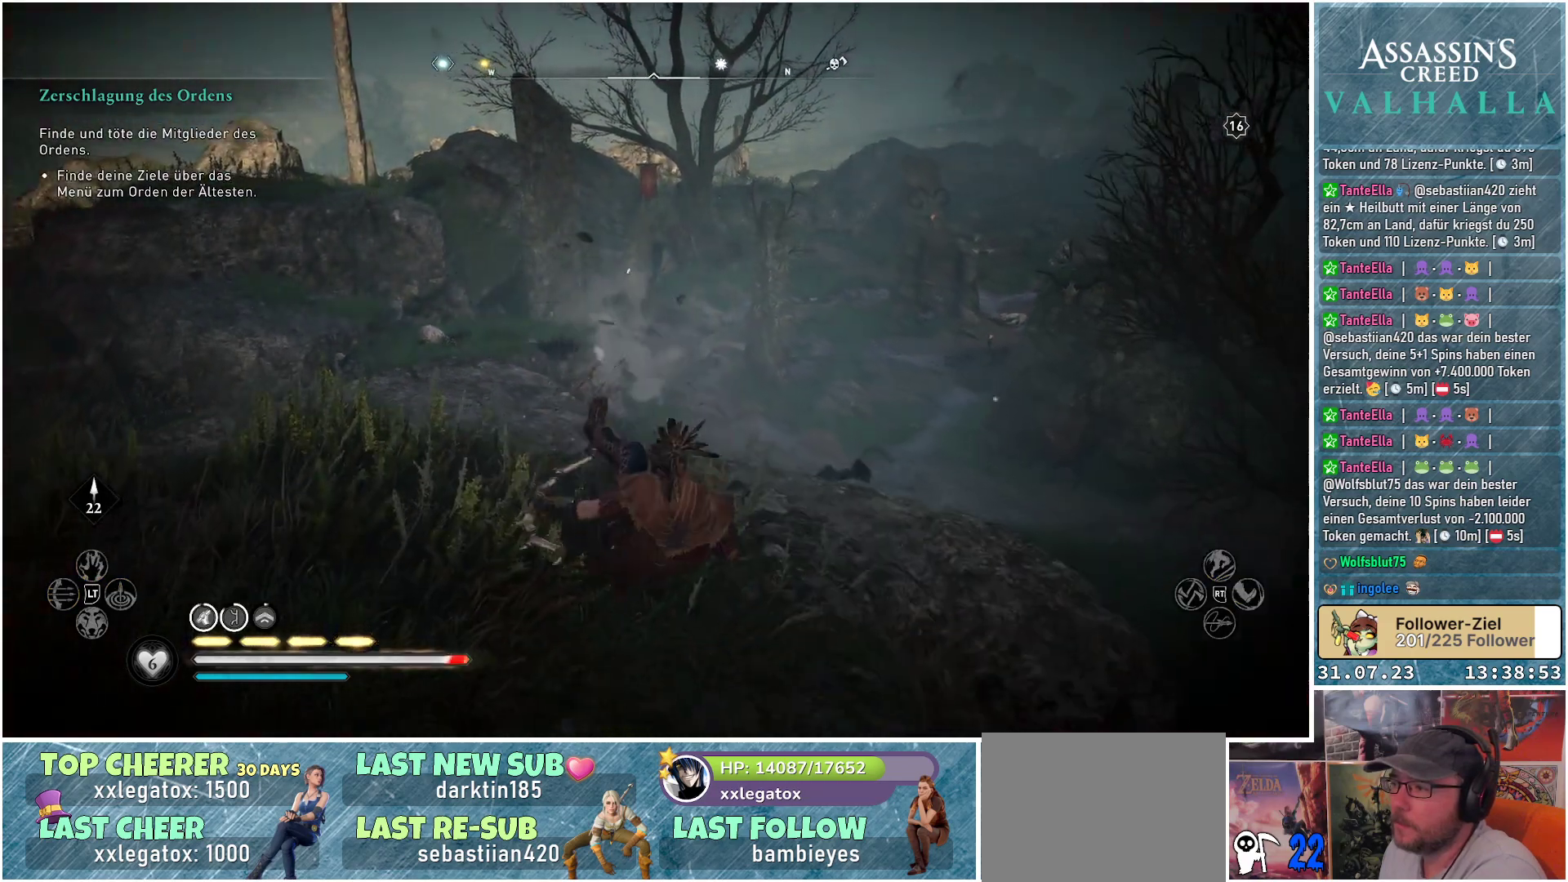
{"buttons": [], "left_stick": "center", "right_stick": "center", "events": []}
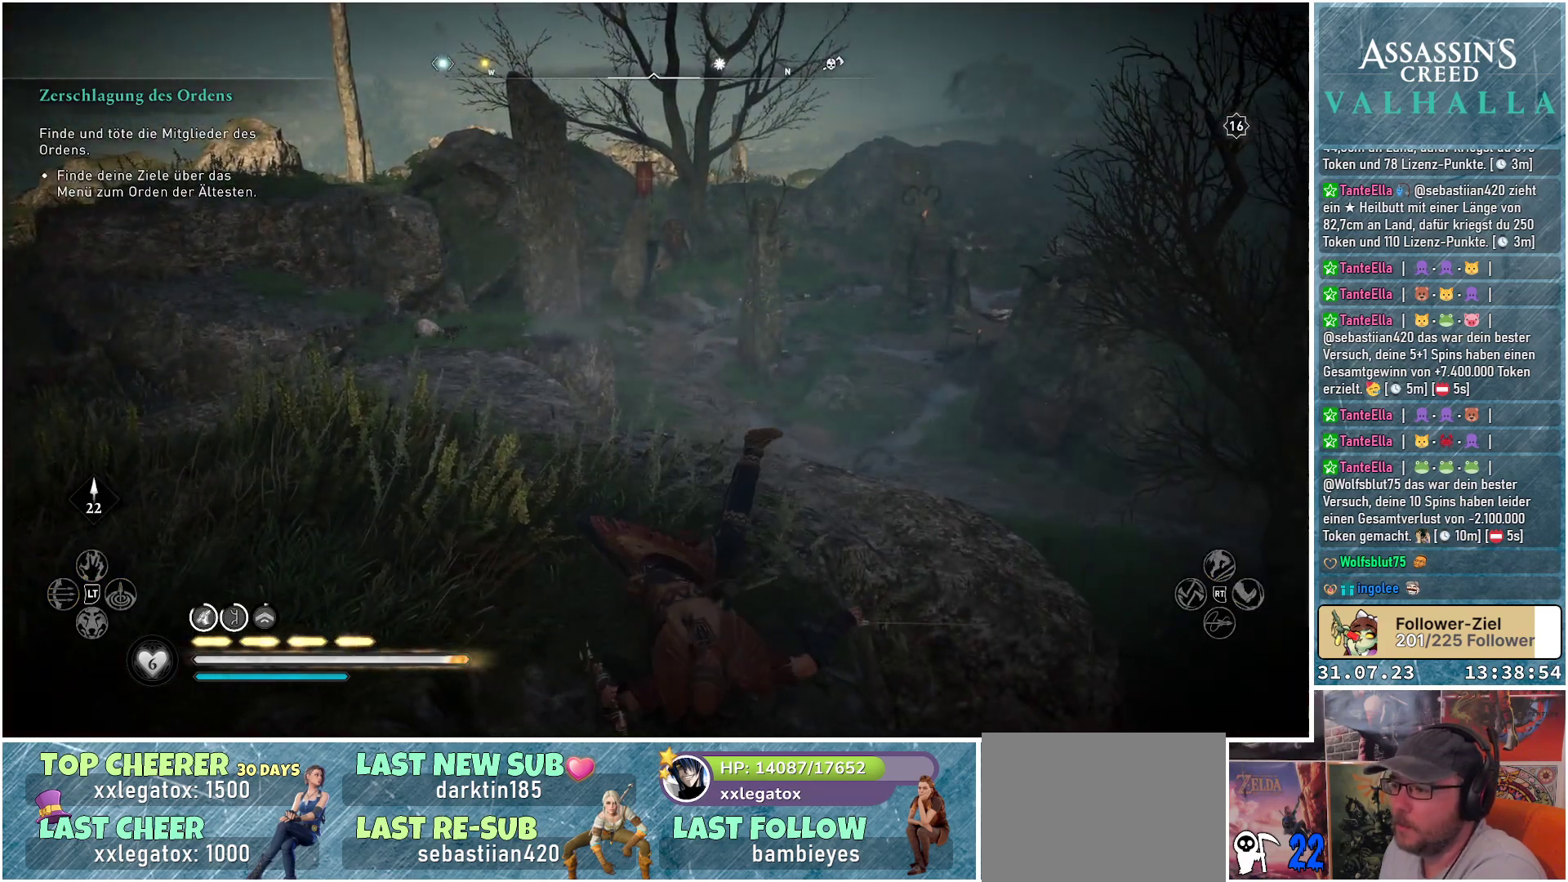
{"buttons": [], "left_stick": "center", "right_stick": "down-left", "events": [[383, "right_stick", "down-left"]]}
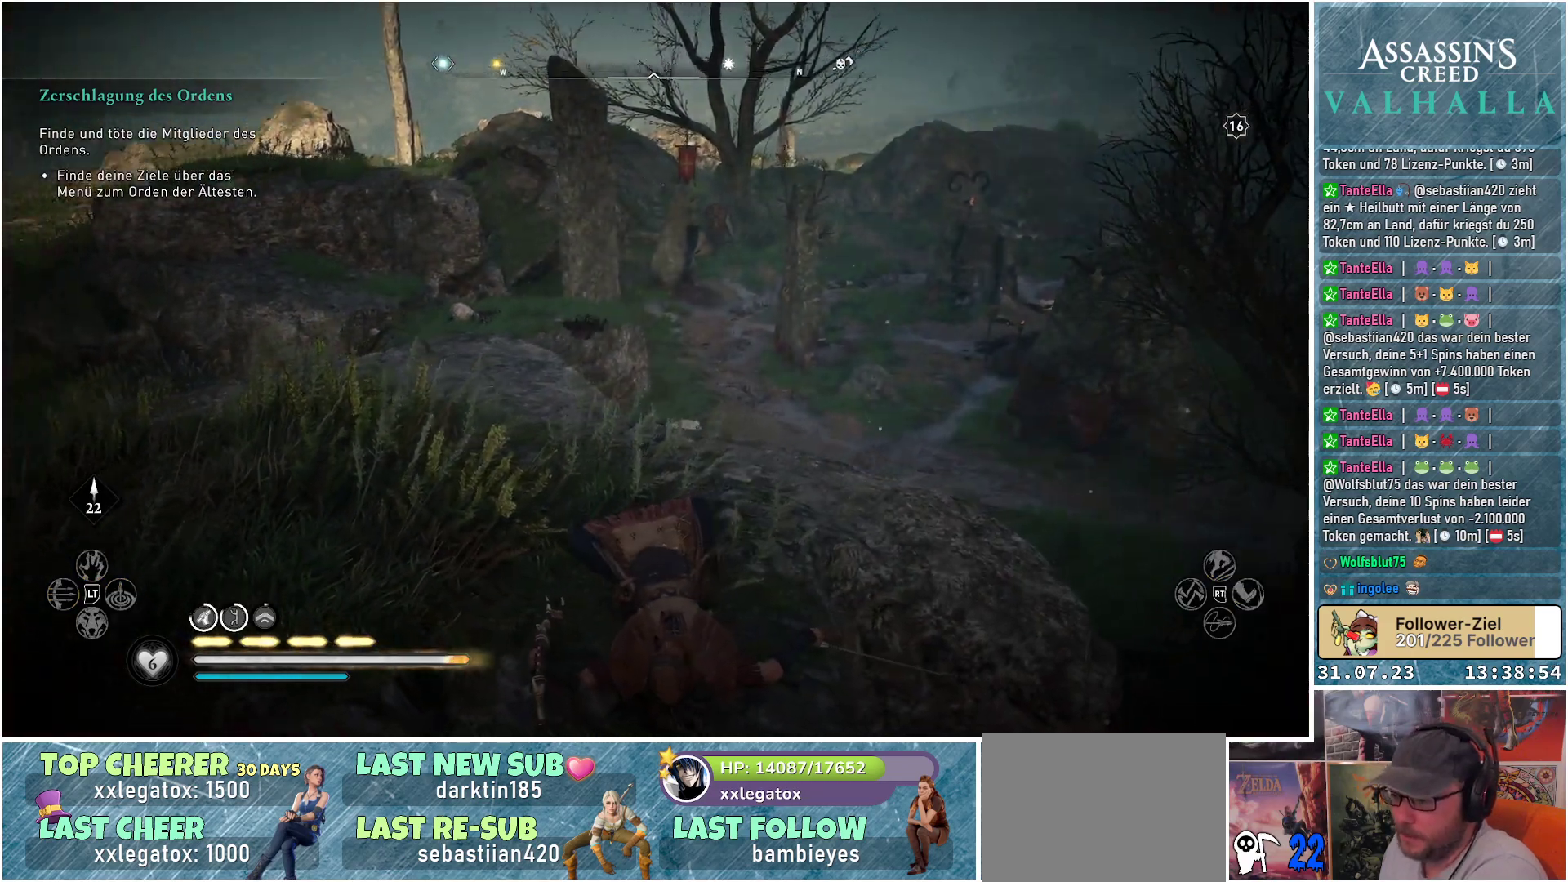
{"buttons": [], "left_stick": "center", "right_stick": "center", "events": [[300, "right_stick", "center"]]}
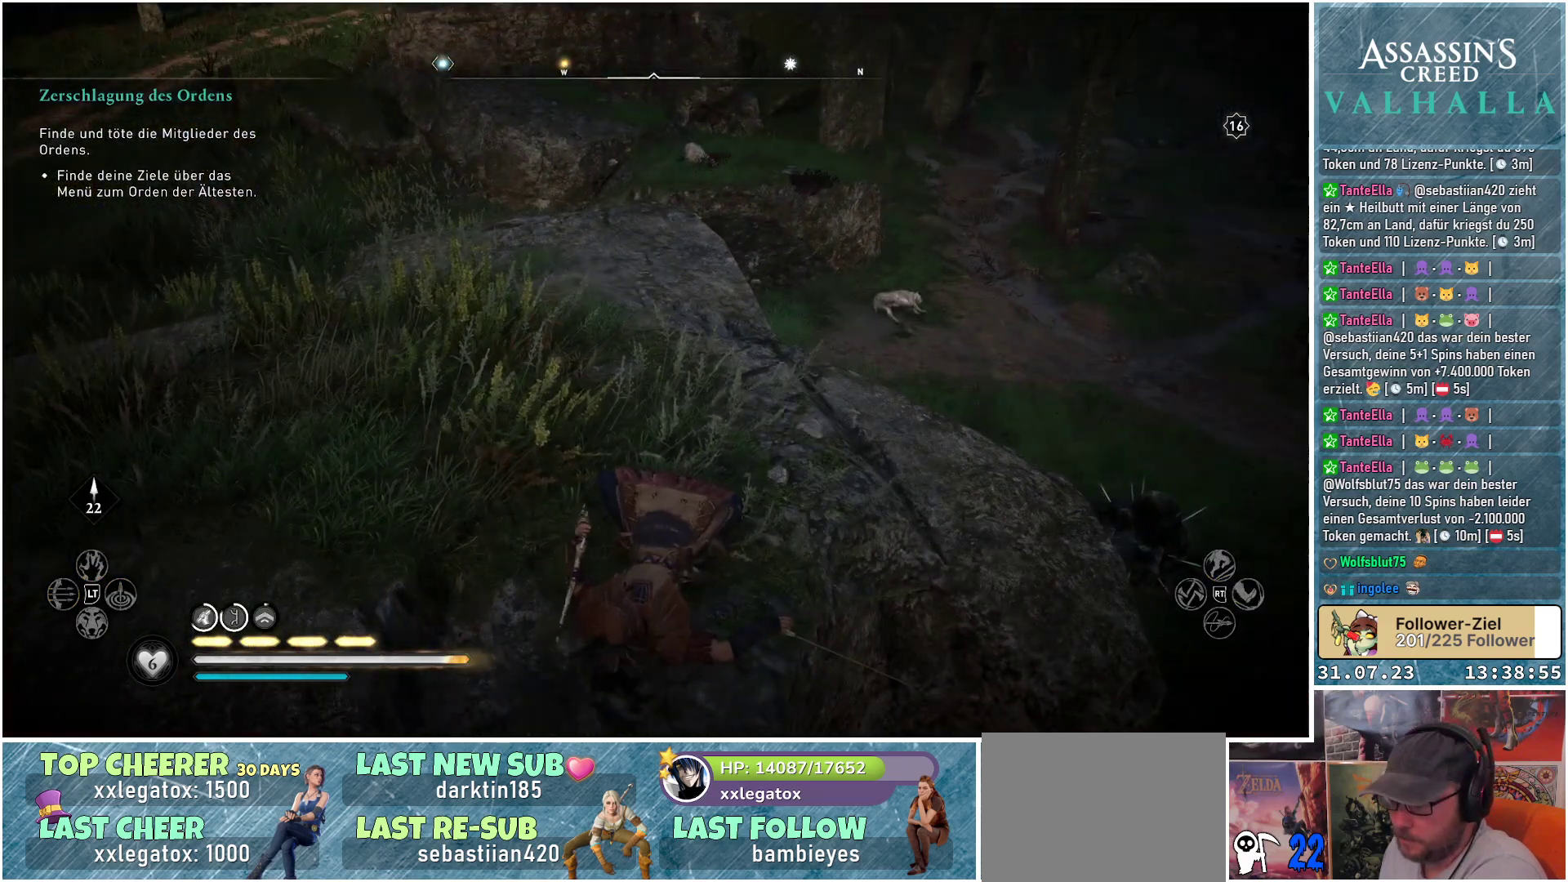
{"buttons": [], "left_stick": "center", "right_stick": "center", "events": []}
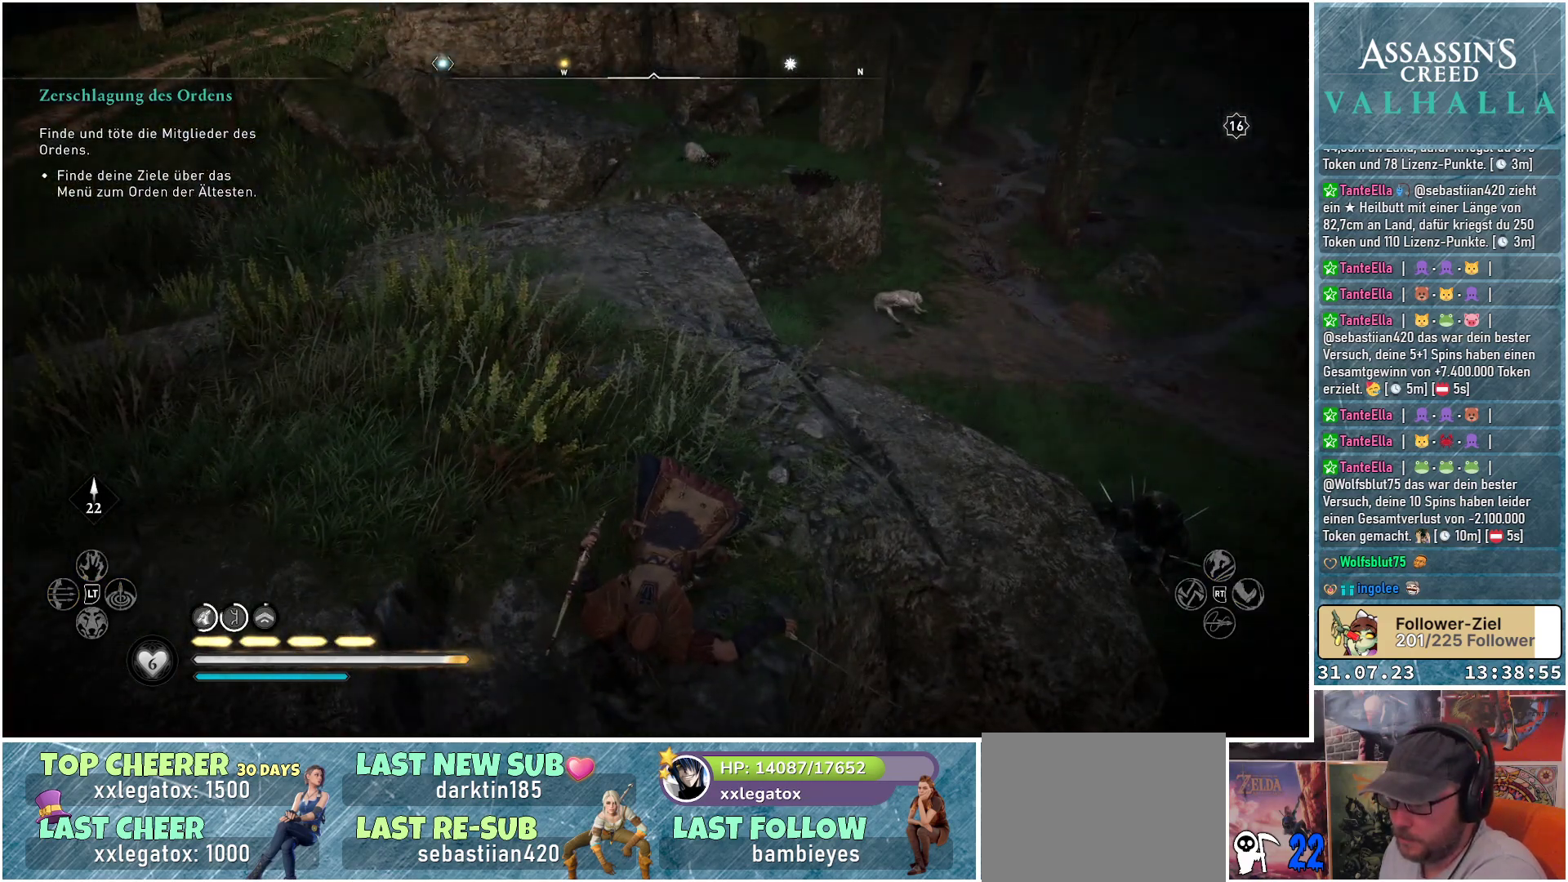
{"buttons": [], "left_stick": "center", "right_stick": "up-right", "events": [[50, "right_stick", "up-right"]]}